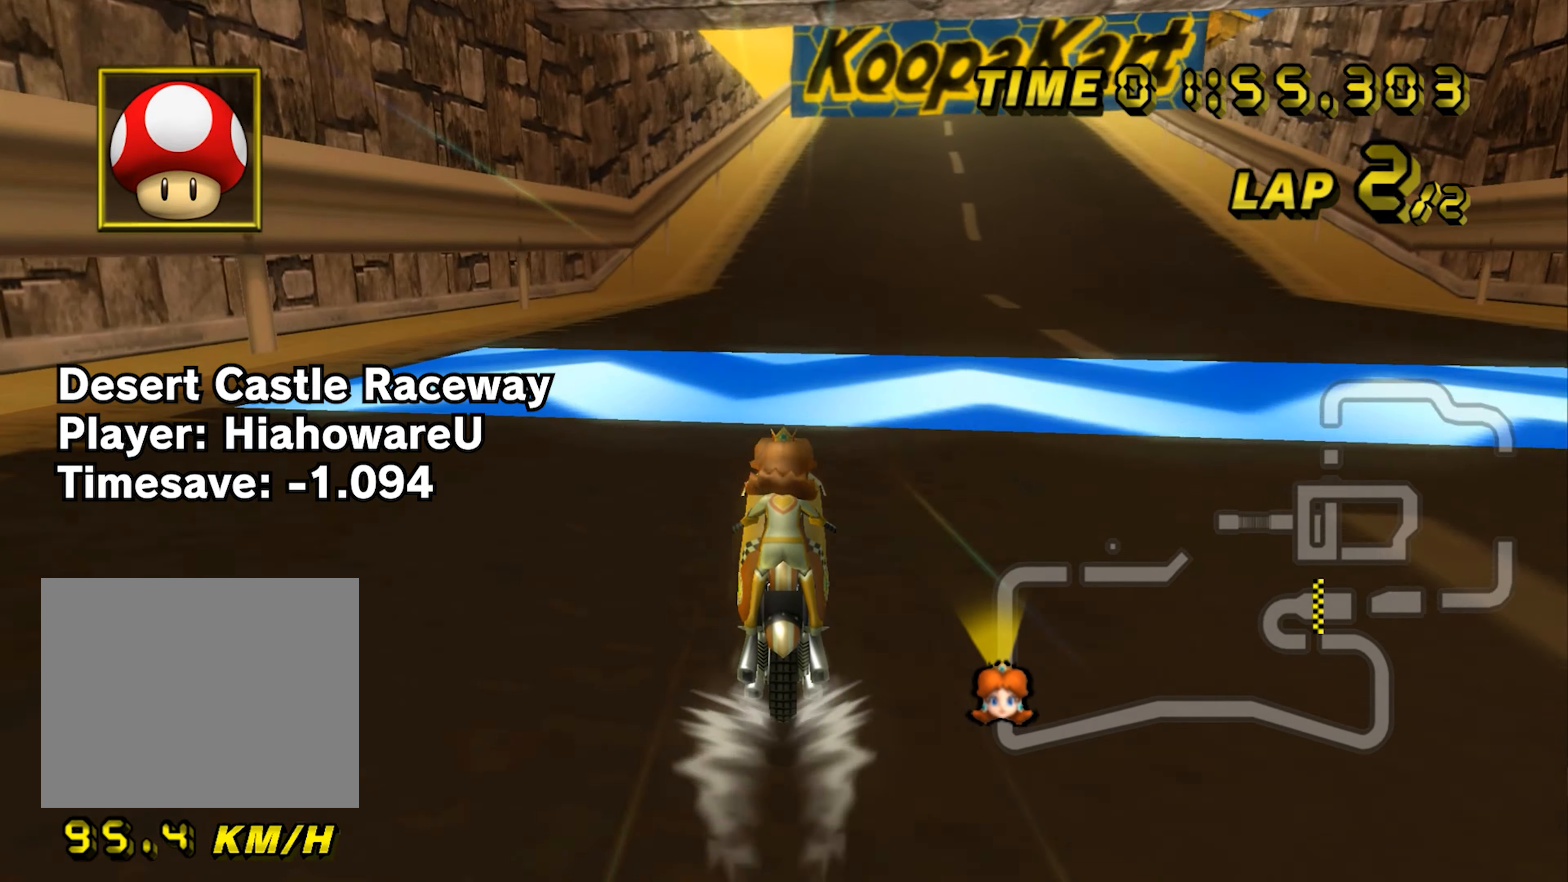
Gameplay with a controller (Nintendo layout); each line is a JSON object with the inputs held at the frame after it. "events" lists button and stick changes between this image and that frame as [ms after this image, input, new state], when the widget could be followed in between. Not read: L1 L2 L3 R3 X Y Z.
{"buttons": ["A"], "left_stick": "center", "events": []}
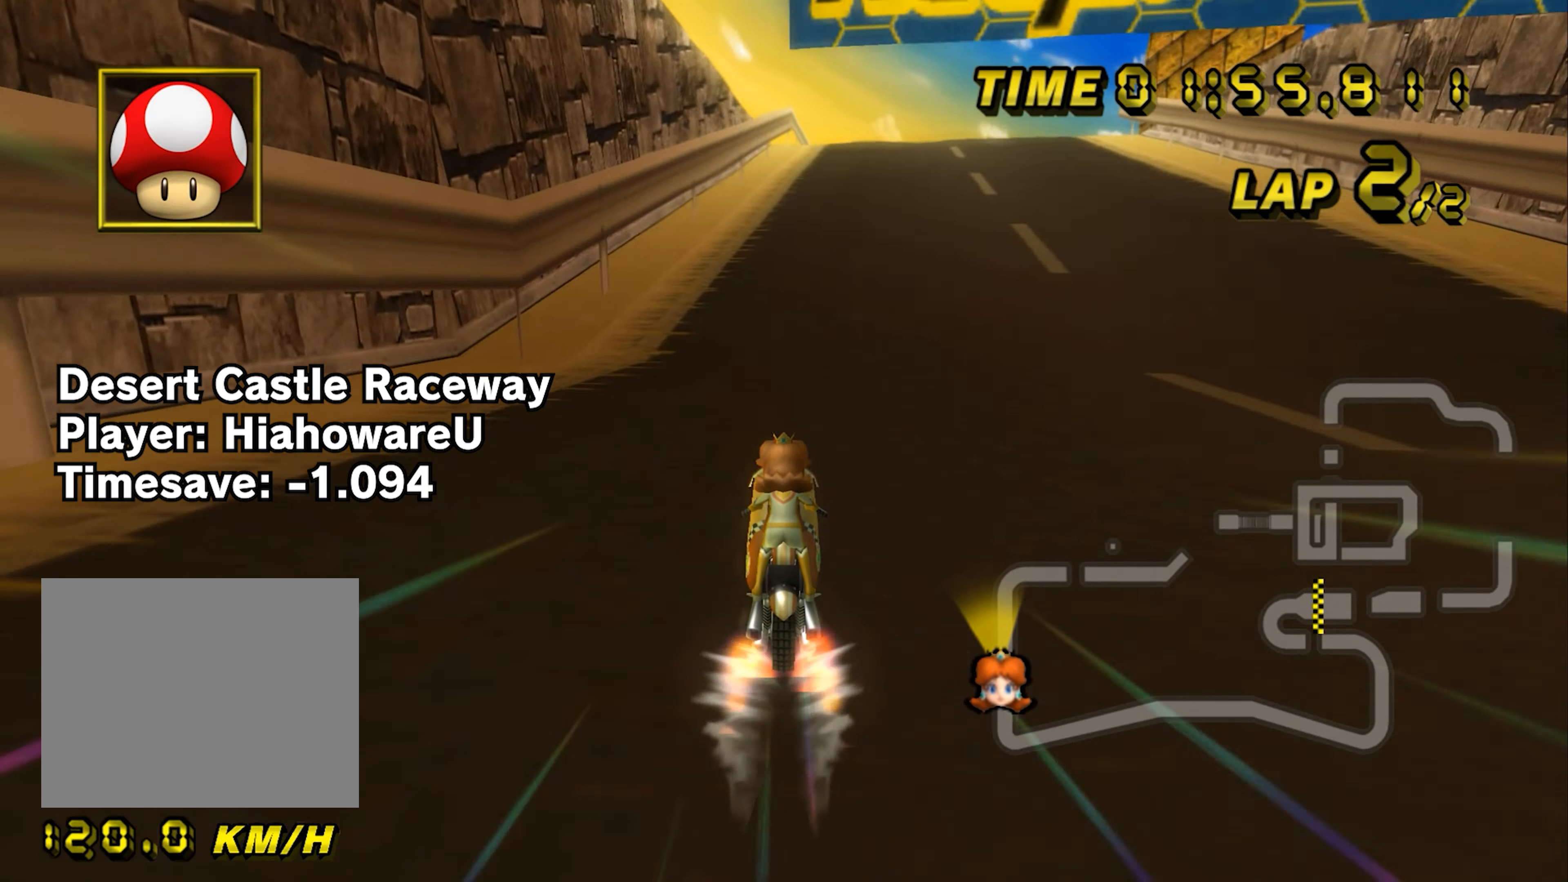
{"buttons": ["A"], "left_stick": "center", "events": [[151, "B", "down"], [334, "B", "up"], [351, "left_stick", "up-right"], [401, "left_stick", "center"]]}
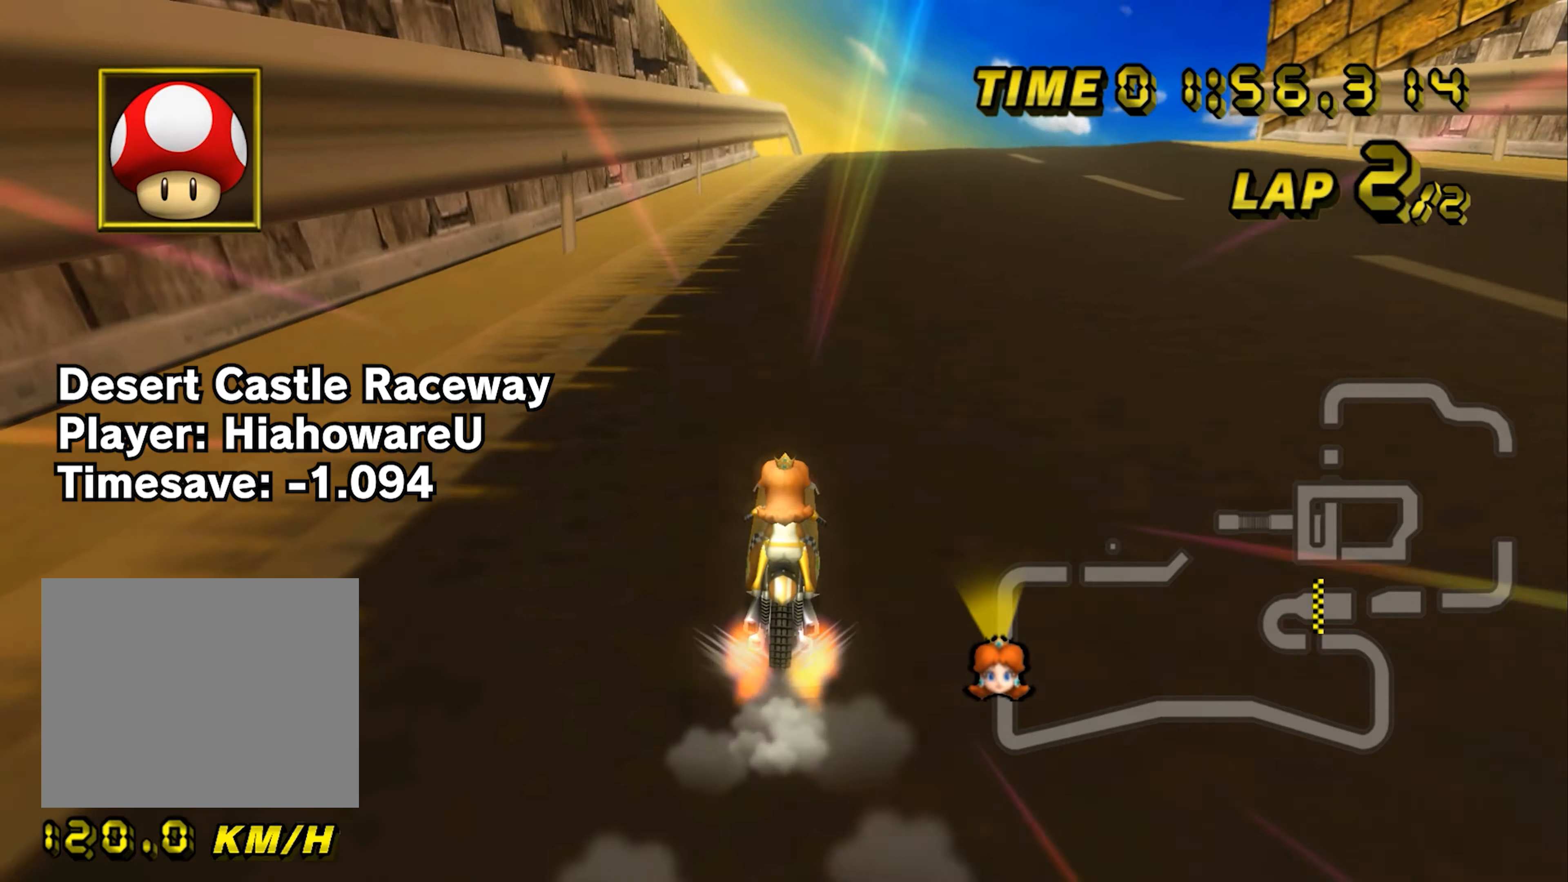
{"buttons": ["A"], "left_stick": "center", "events": [[167, "left_stick", "left"], [250, "left_stick", "center"]]}
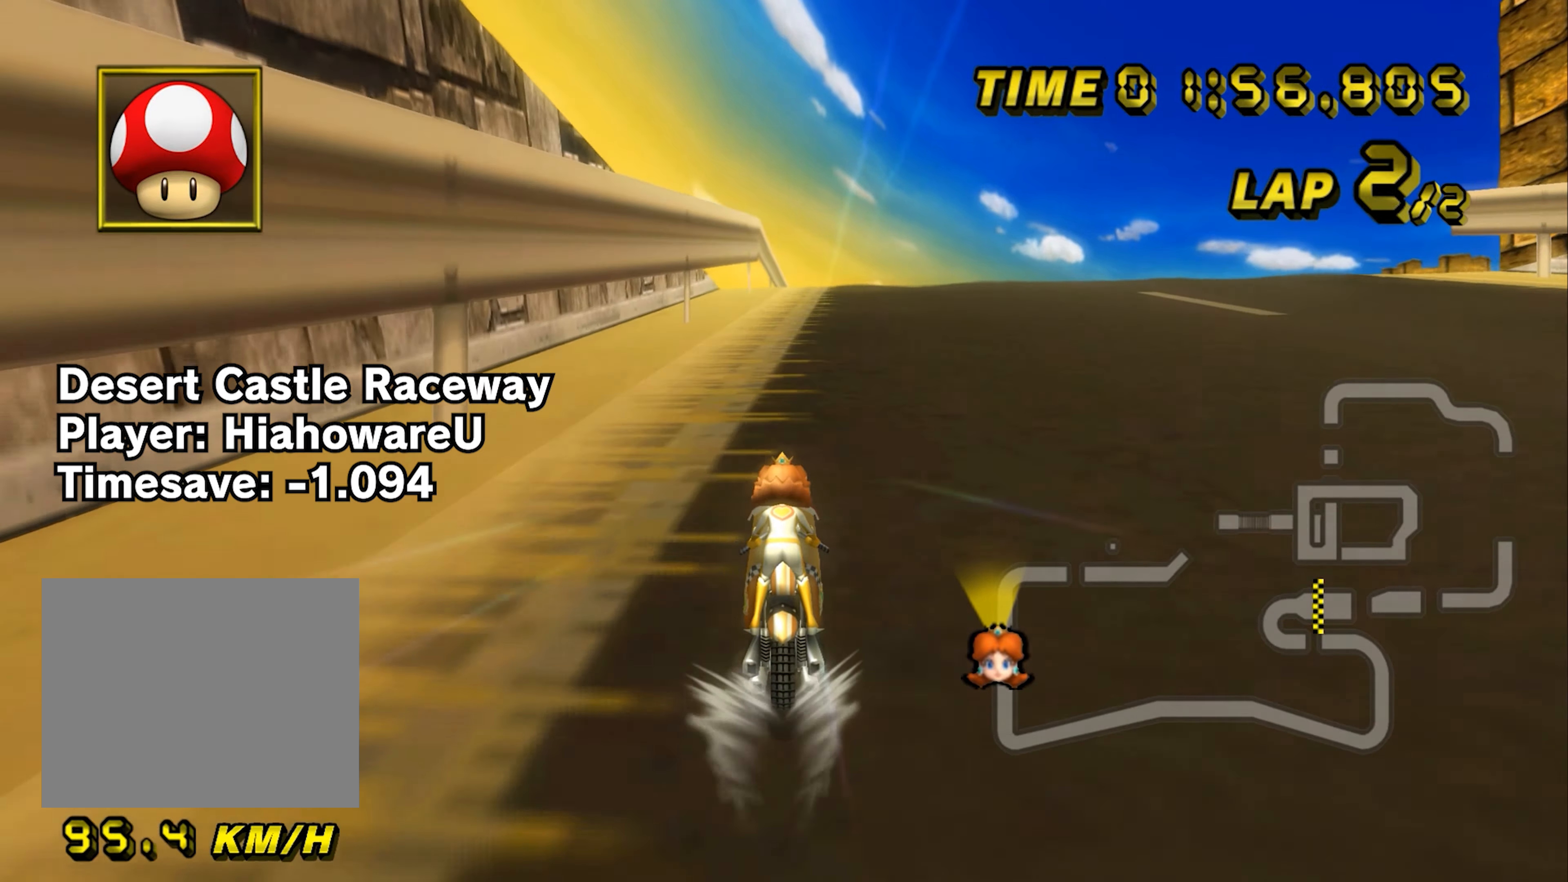
{"buttons": ["A"], "left_stick": "center", "events": []}
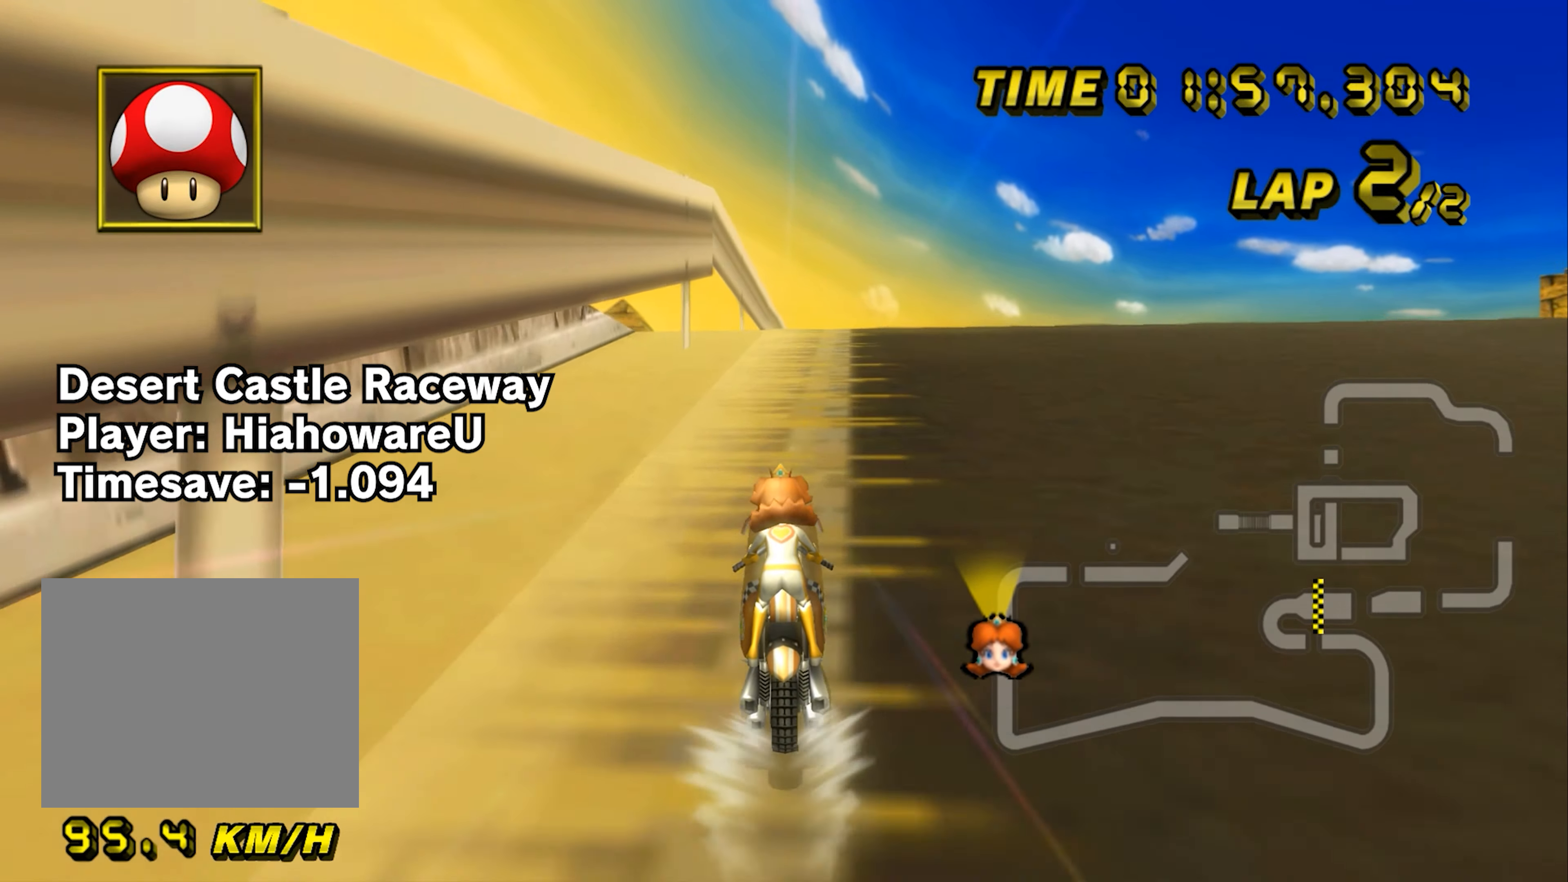
{"buttons": ["A", "B"], "left_stick": "center", "events": [[451, "B", "down"]]}
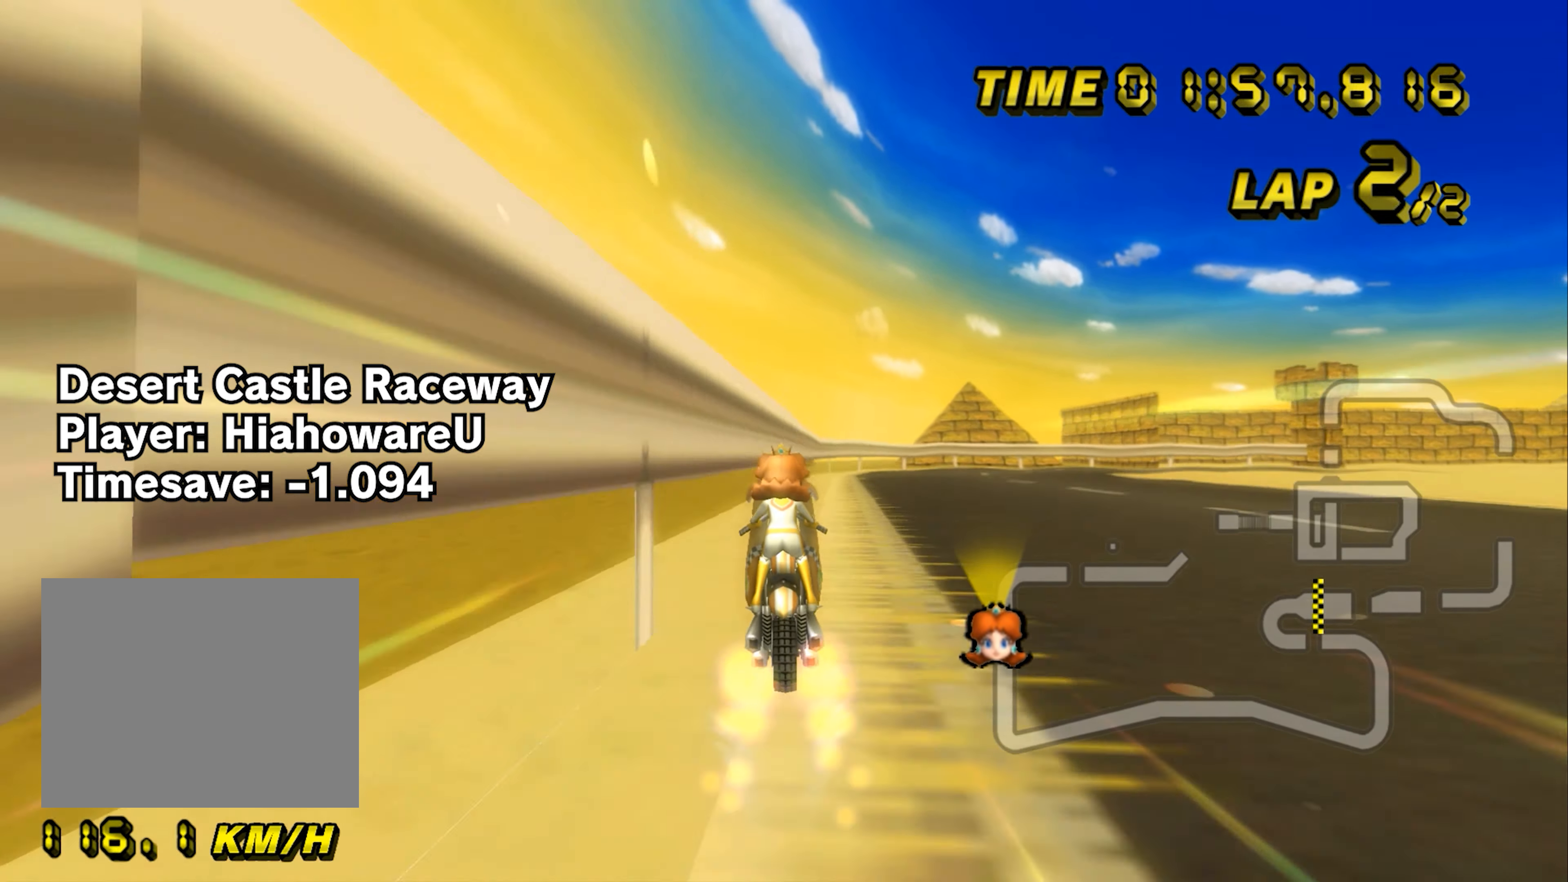
{"buttons": ["A", "B"], "left_stick": "up-right", "events": [[167, "left_stick", "up-right"], [283, "left_stick", "up-left"], [433, "left_stick", "up-right"]]}
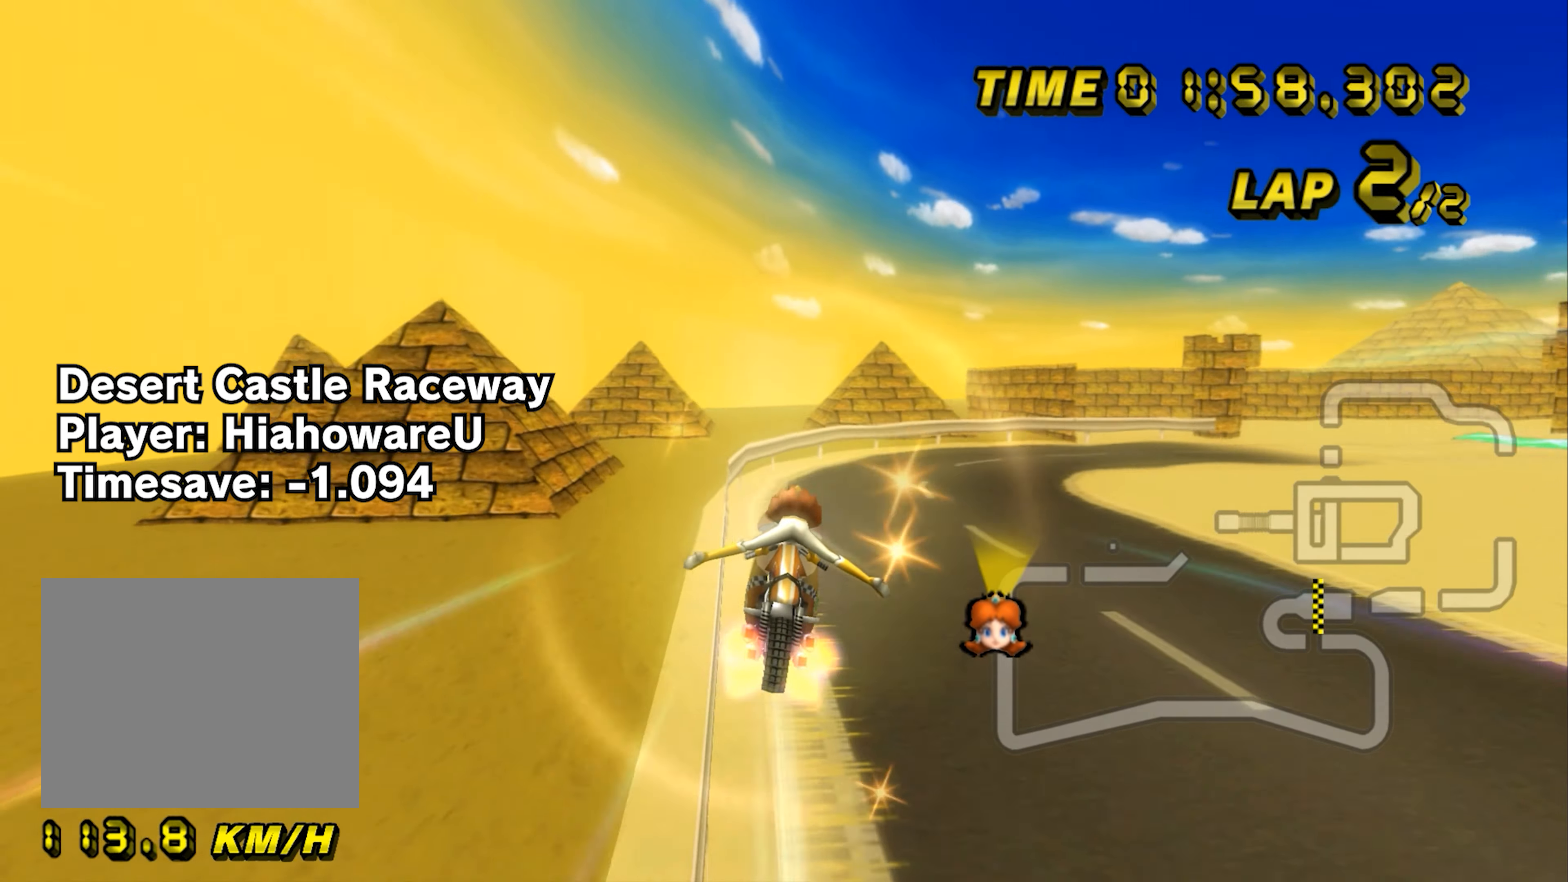
{"buttons": ["A"], "left_stick": "up-left", "events": [[217, "left_stick", "up-left"], [234, "B", "up"]]}
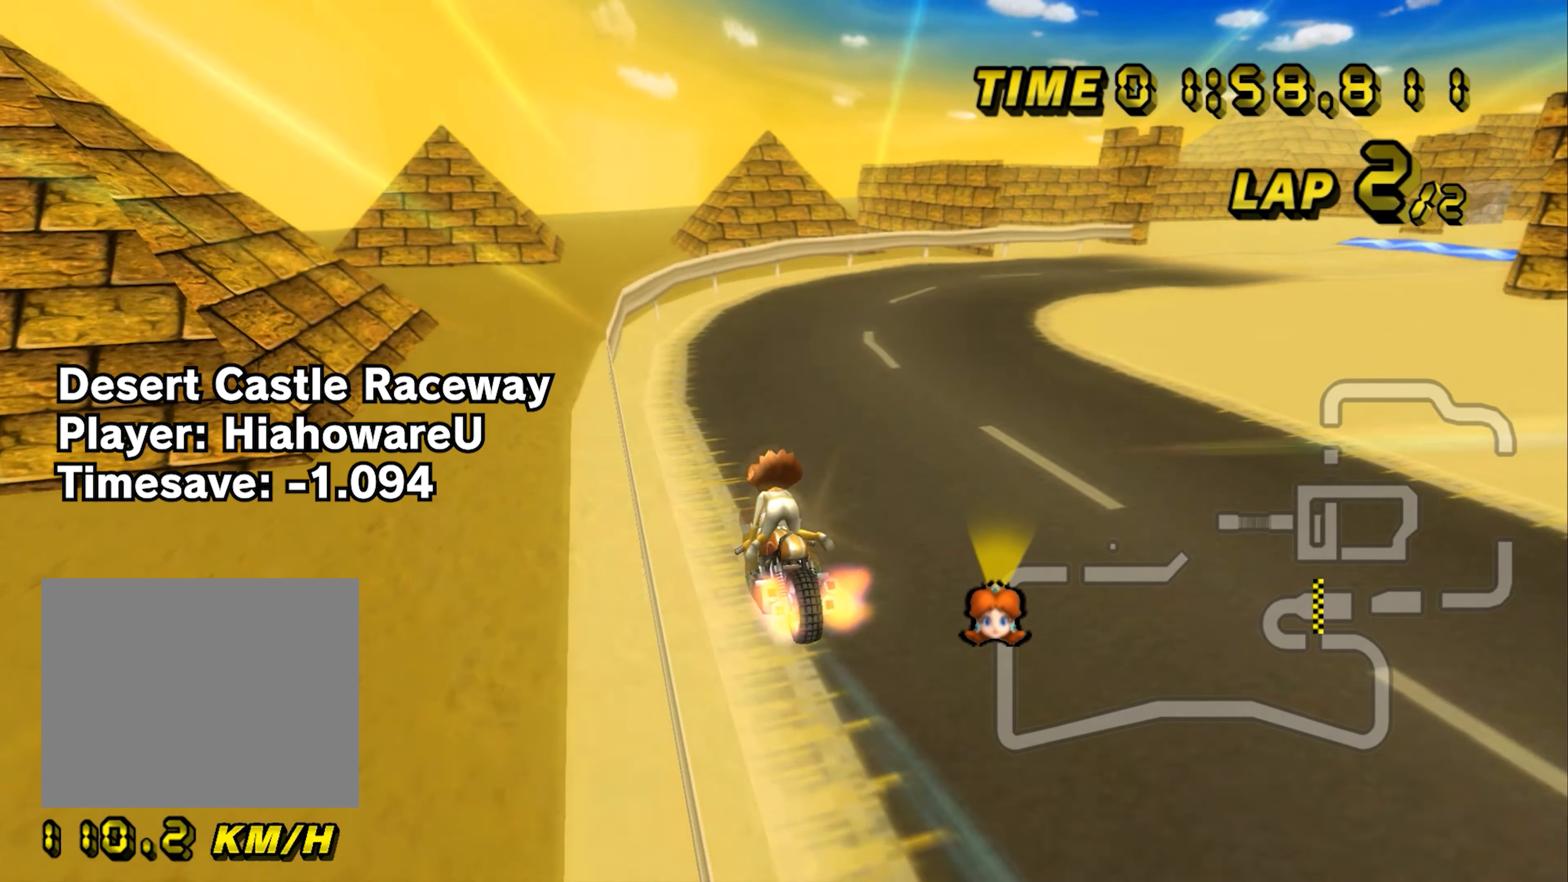
{"buttons": ["A"], "left_stick": "left", "events": [[417, "left_stick", "left"]]}
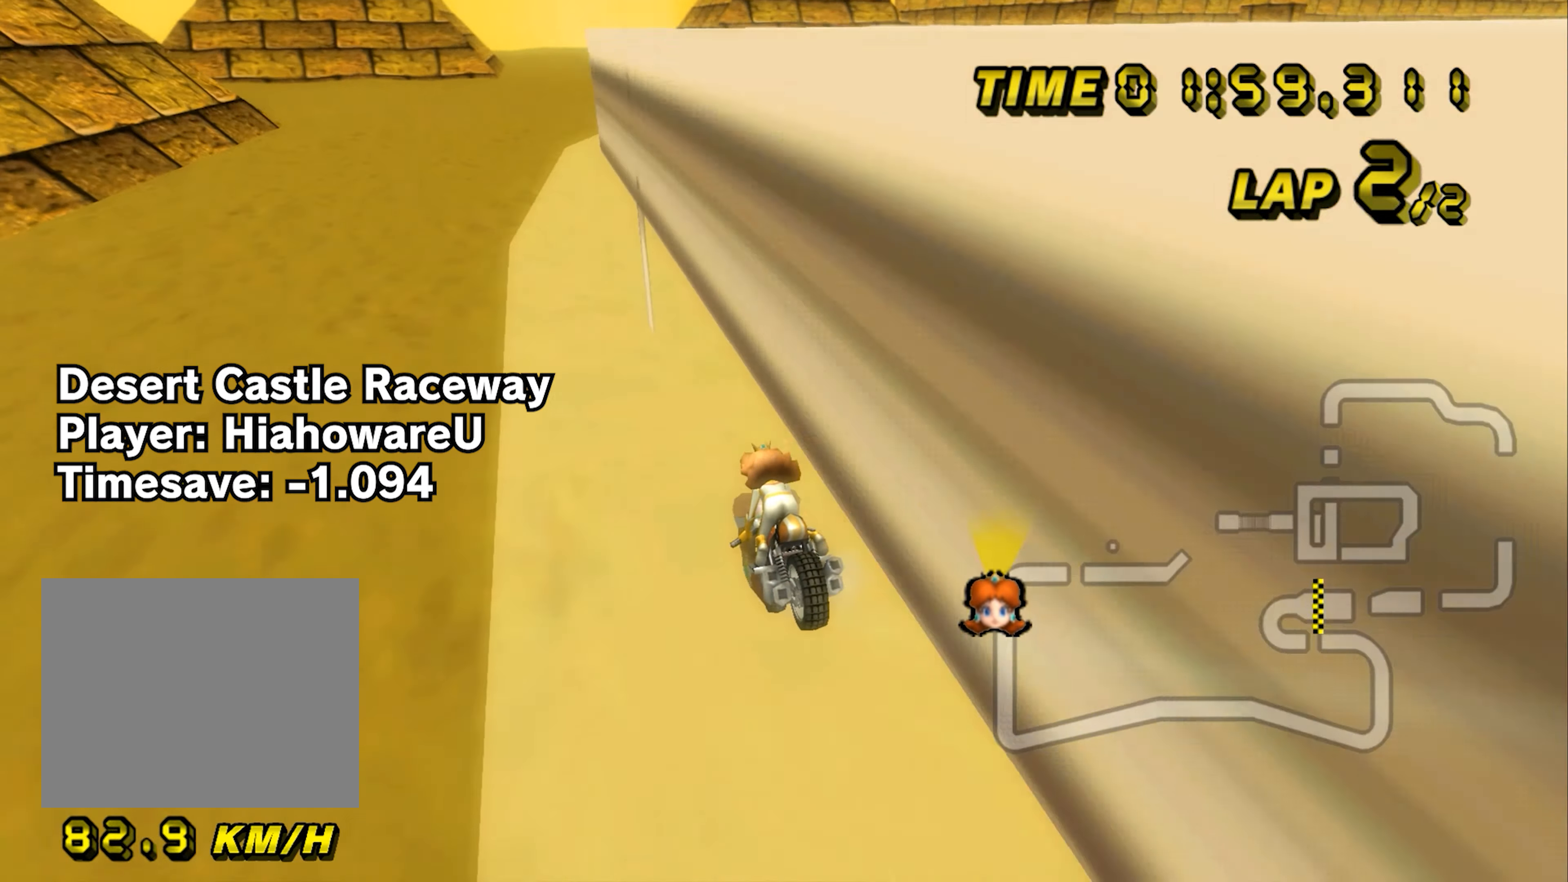
{"buttons": ["A"], "left_stick": "up-right", "events": [[334, "left_stick", "up-right"]]}
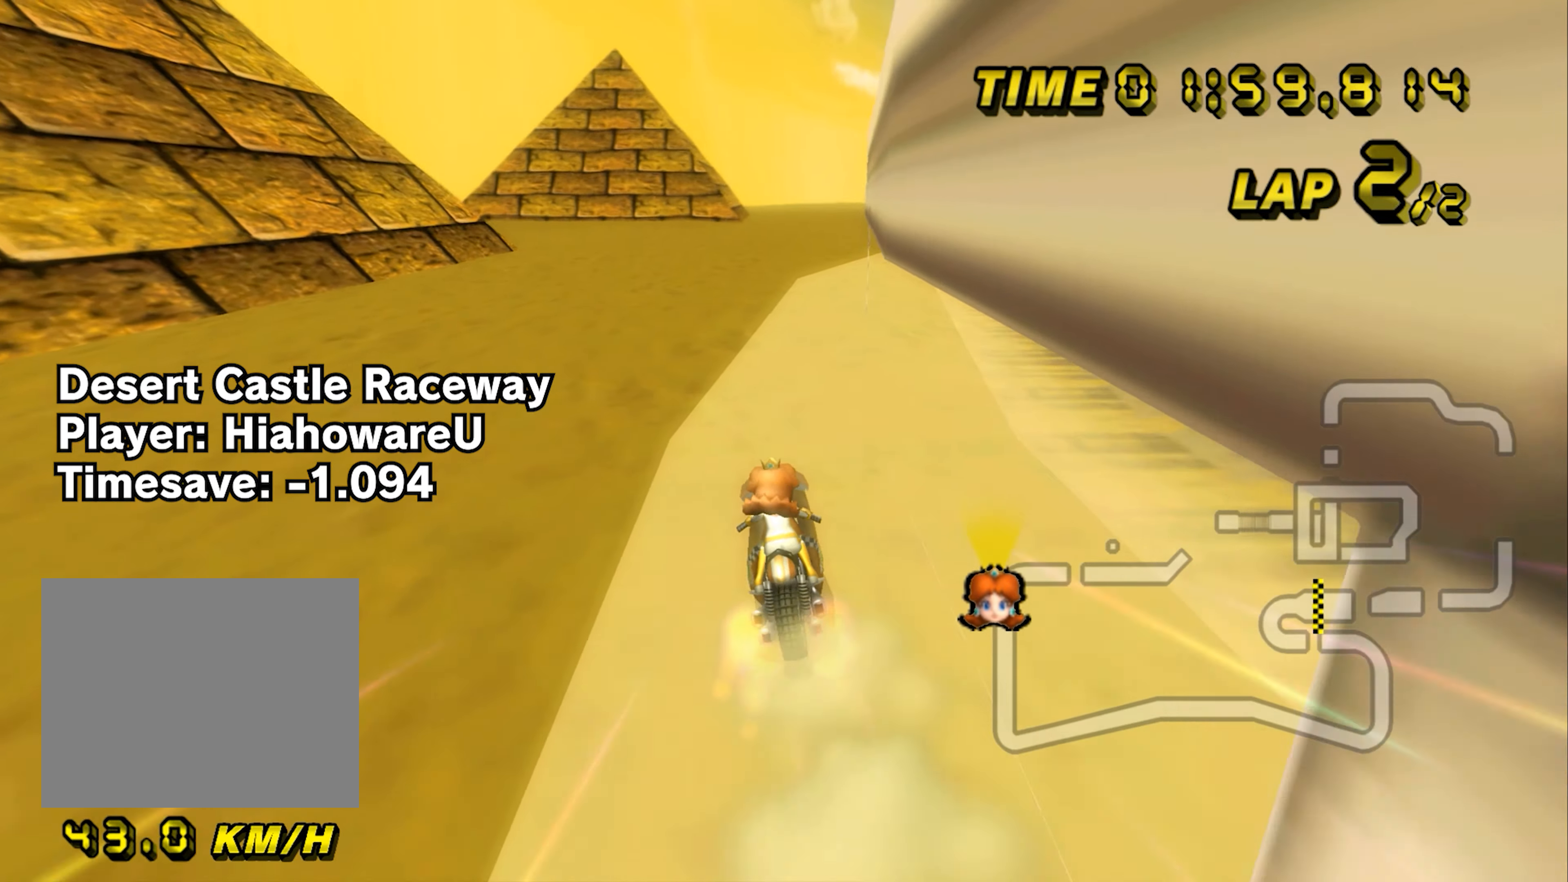
{"buttons": ["A", "B"], "left_stick": "right", "events": [[16, "left_stick", "center"], [116, "left_stick", "left"], [233, "B", "down"], [233, "left_stick", "up-left"], [350, "left_stick", "right"]]}
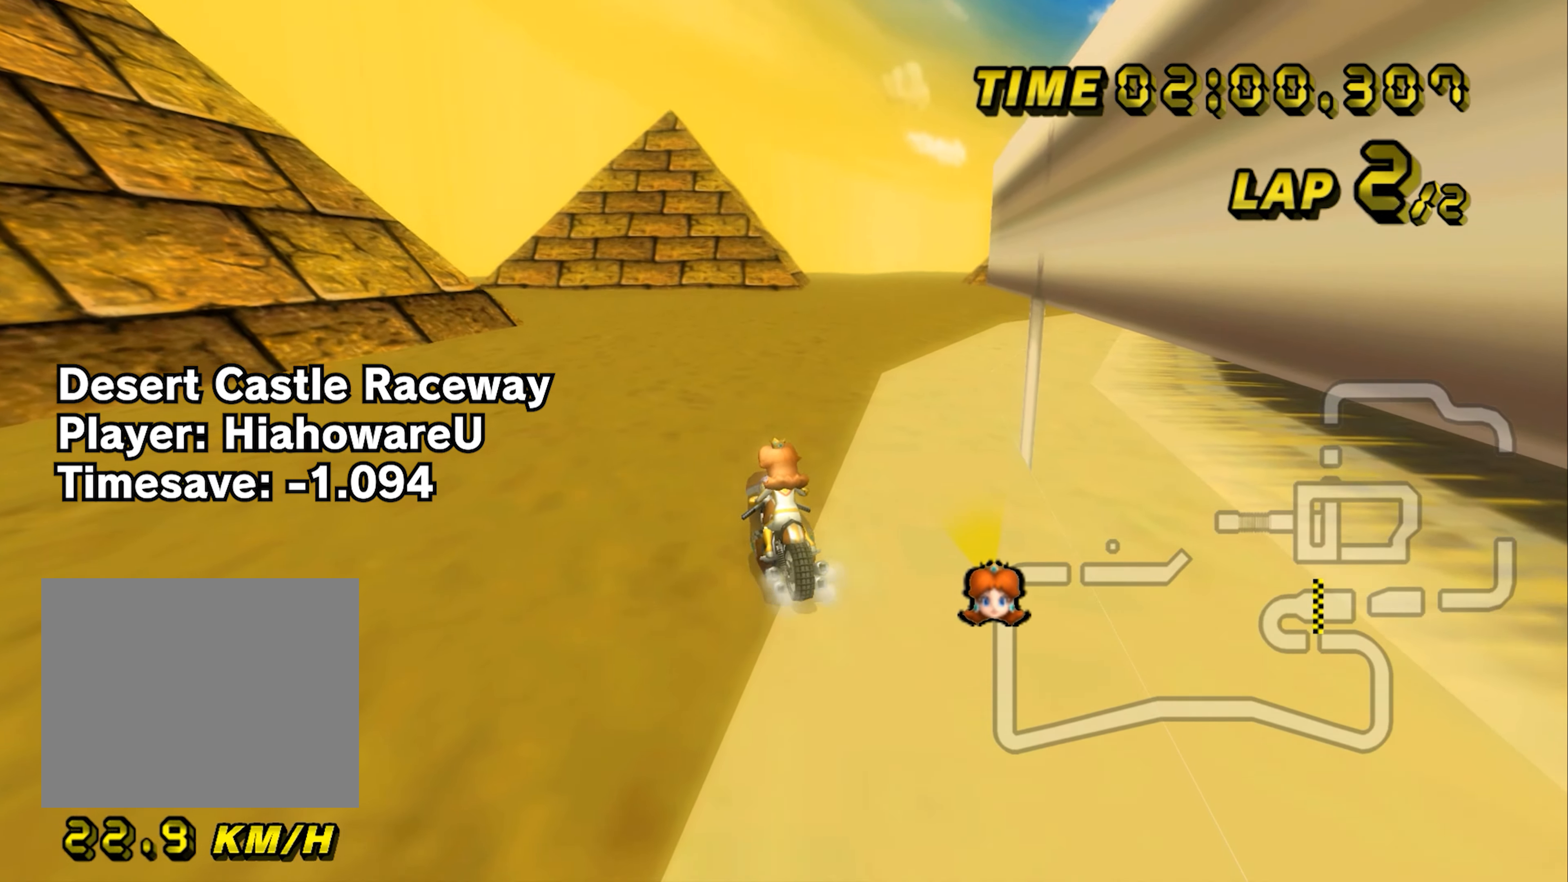
{"buttons": ["A"], "left_stick": "center", "events": [[250, "left_stick", "center"], [401, "B", "up"]]}
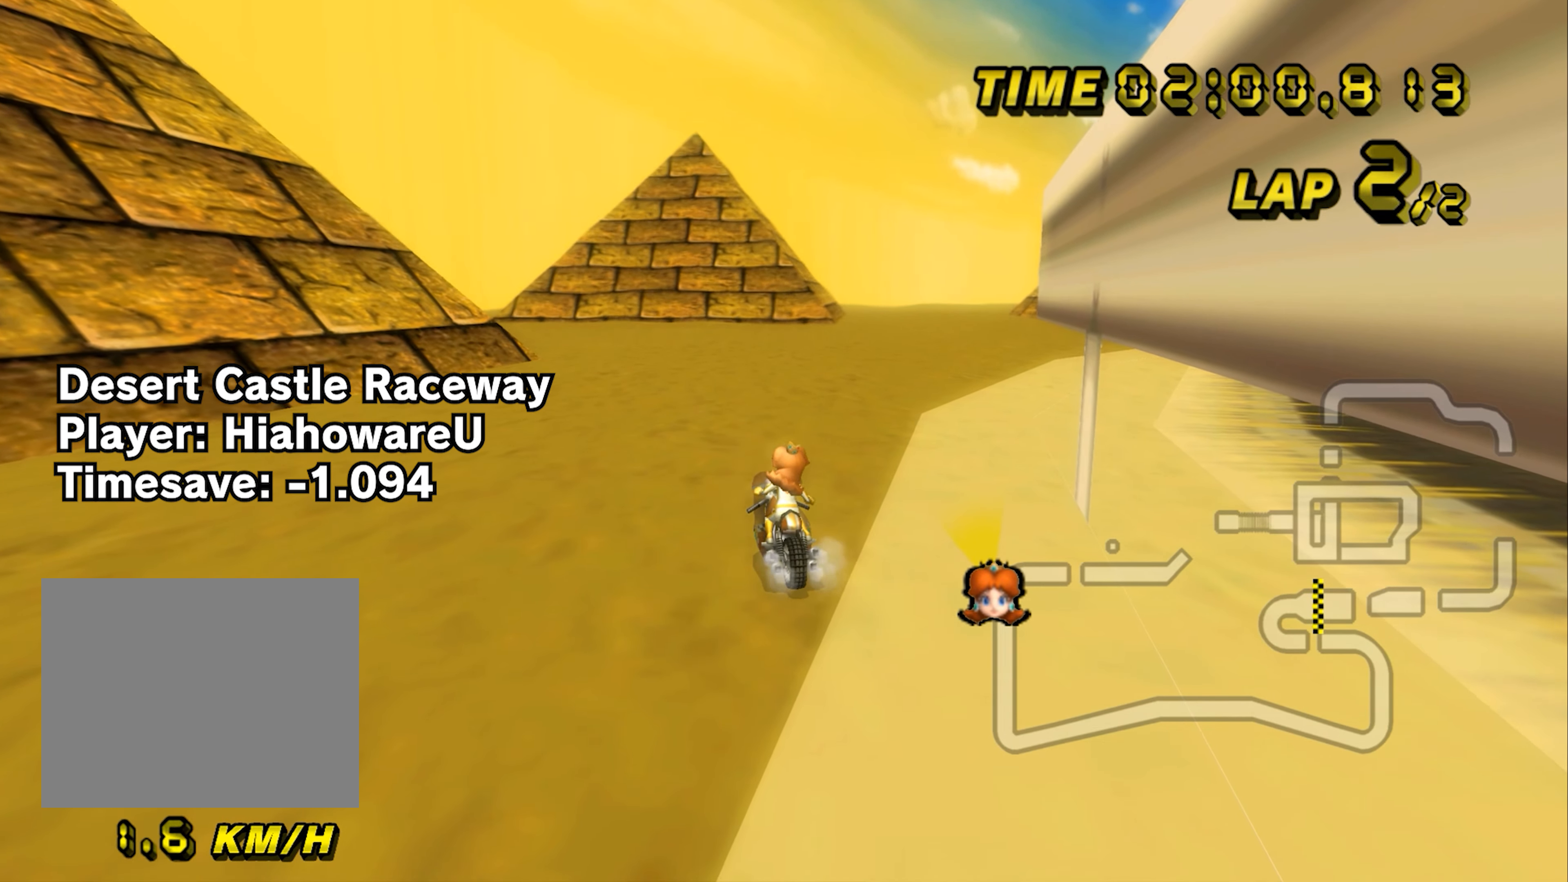
{"buttons": [], "left_stick": "center", "events": [[317, "A", "up"]]}
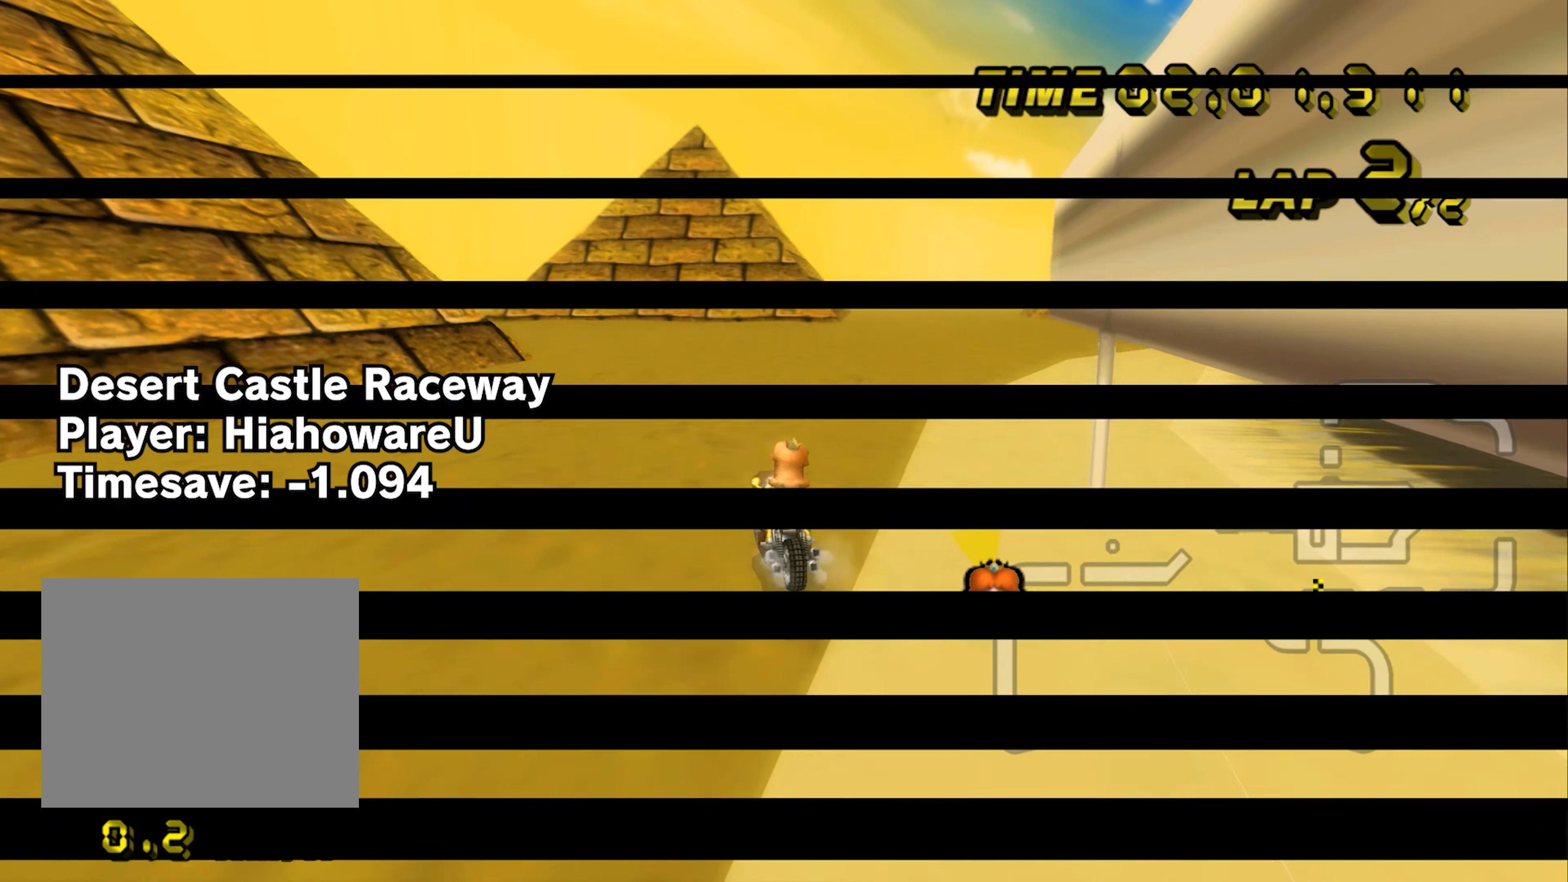
{"buttons": [], "left_stick": "center", "events": []}
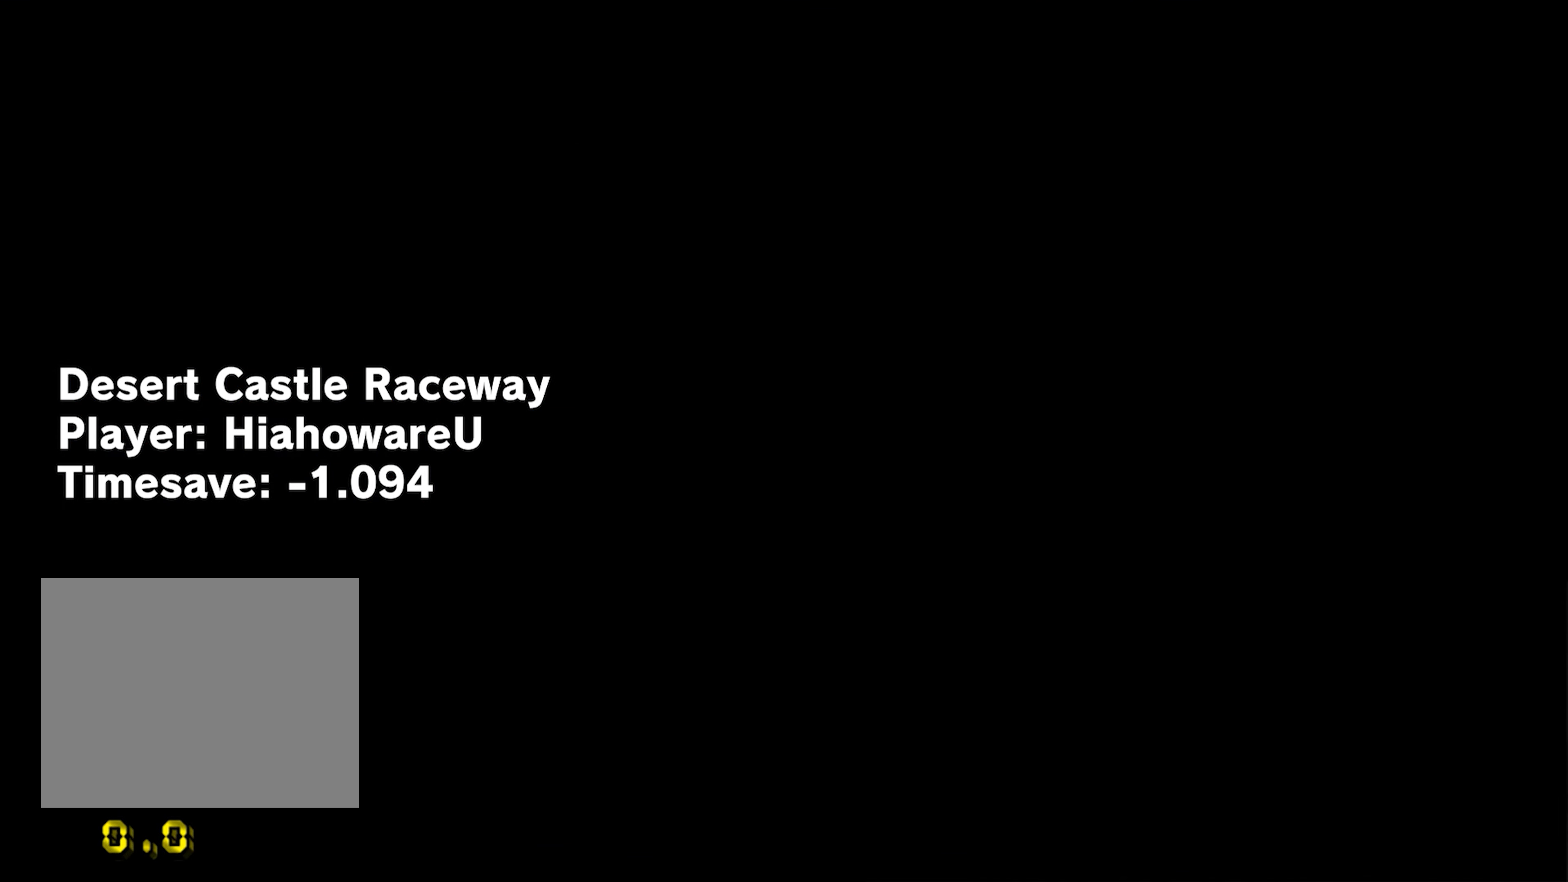
{"buttons": [], "left_stick": "center", "events": []}
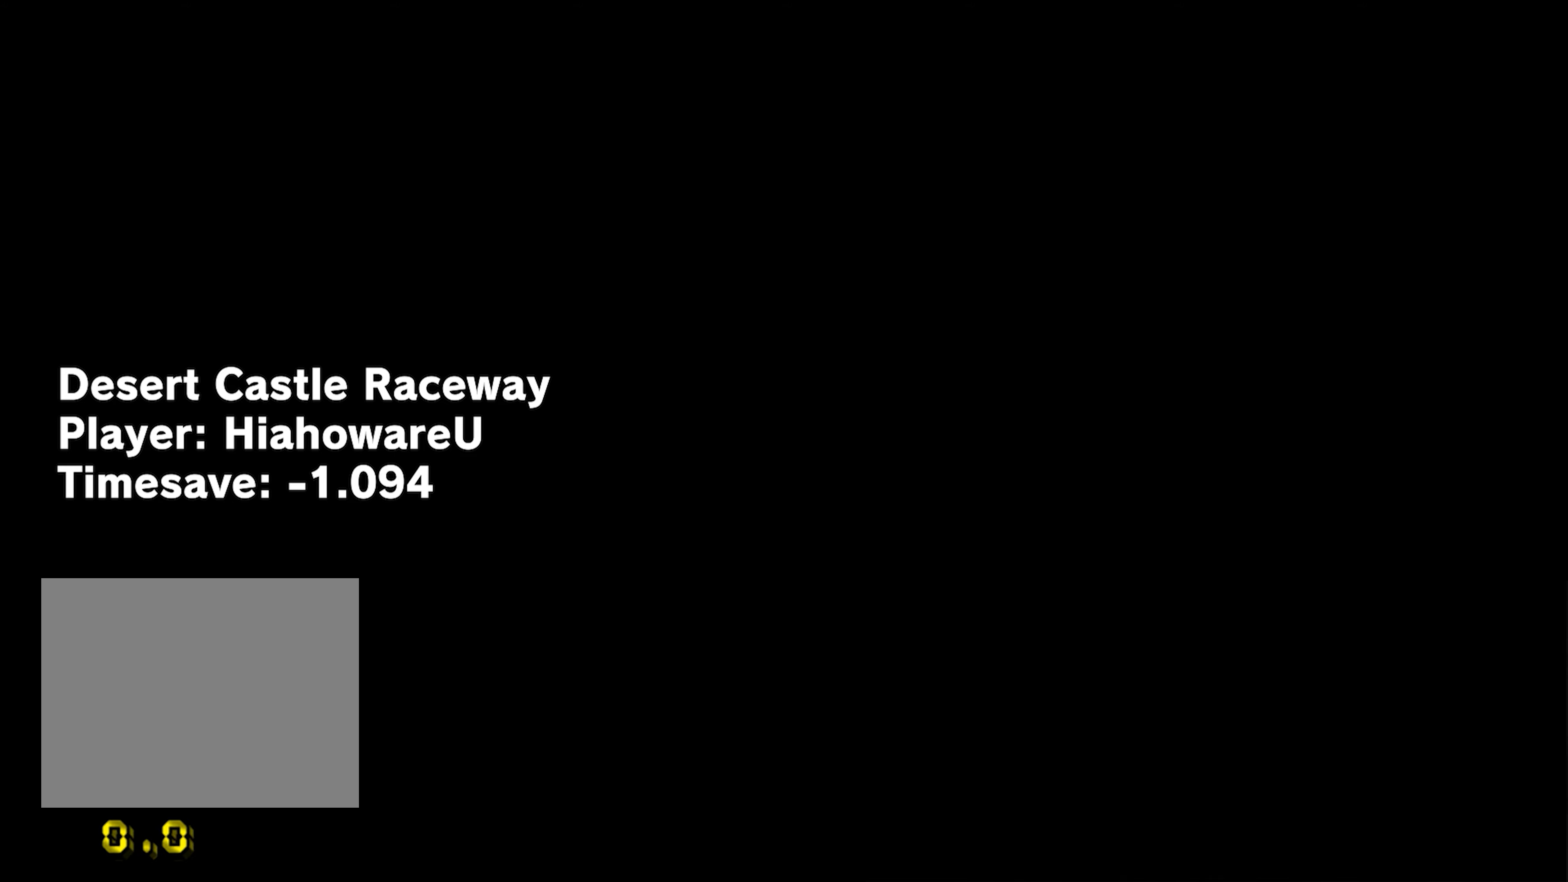
{"buttons": [], "left_stick": "center", "events": []}
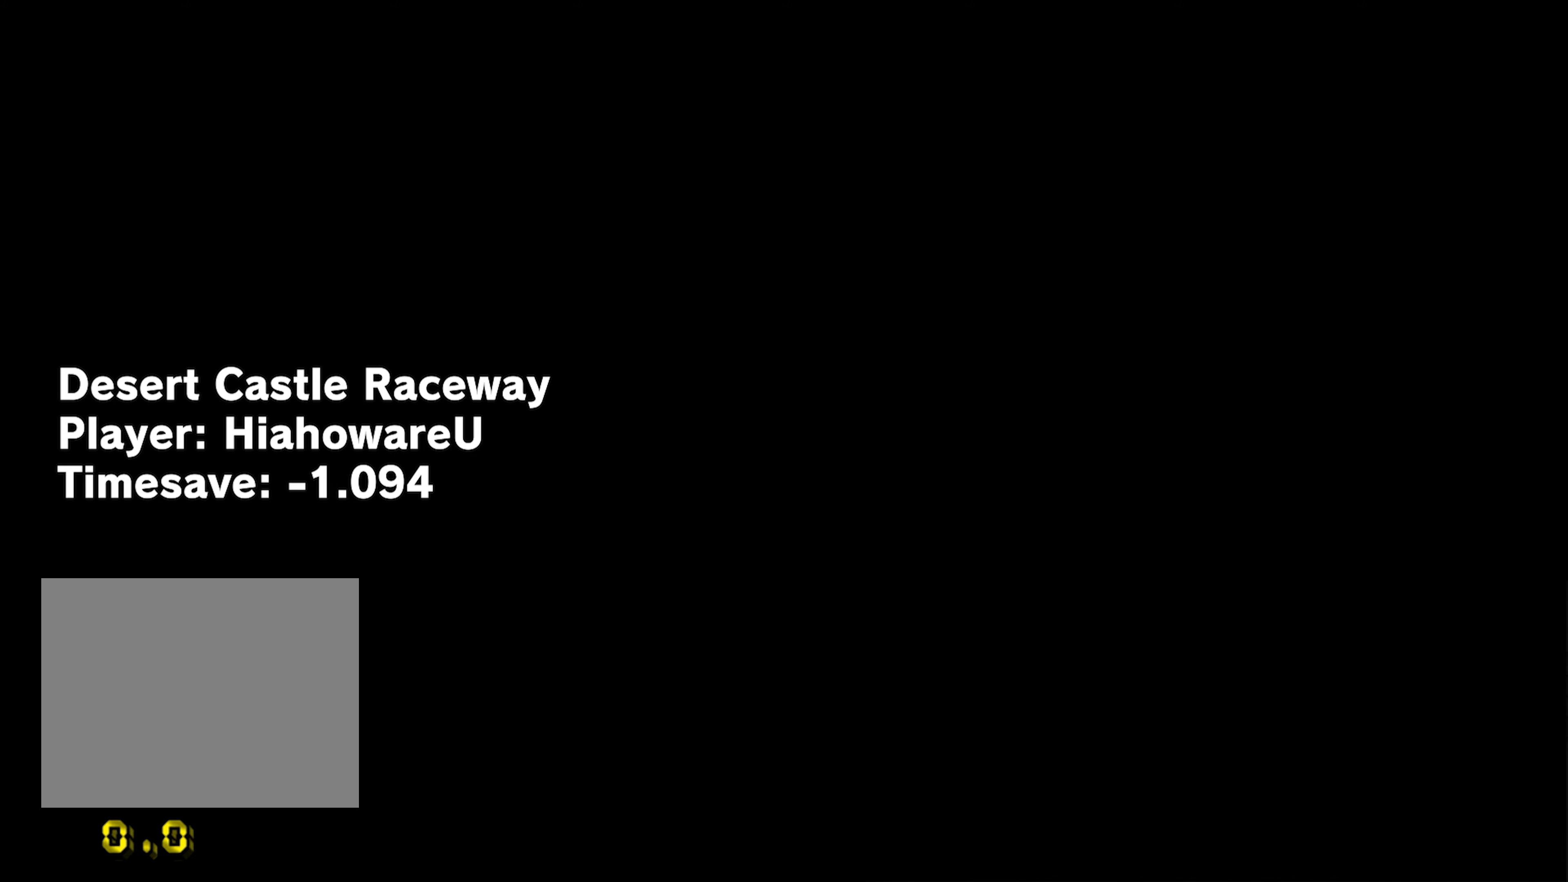
{"buttons": [], "left_stick": "up", "events": [[16, "left_stick", "up"]]}
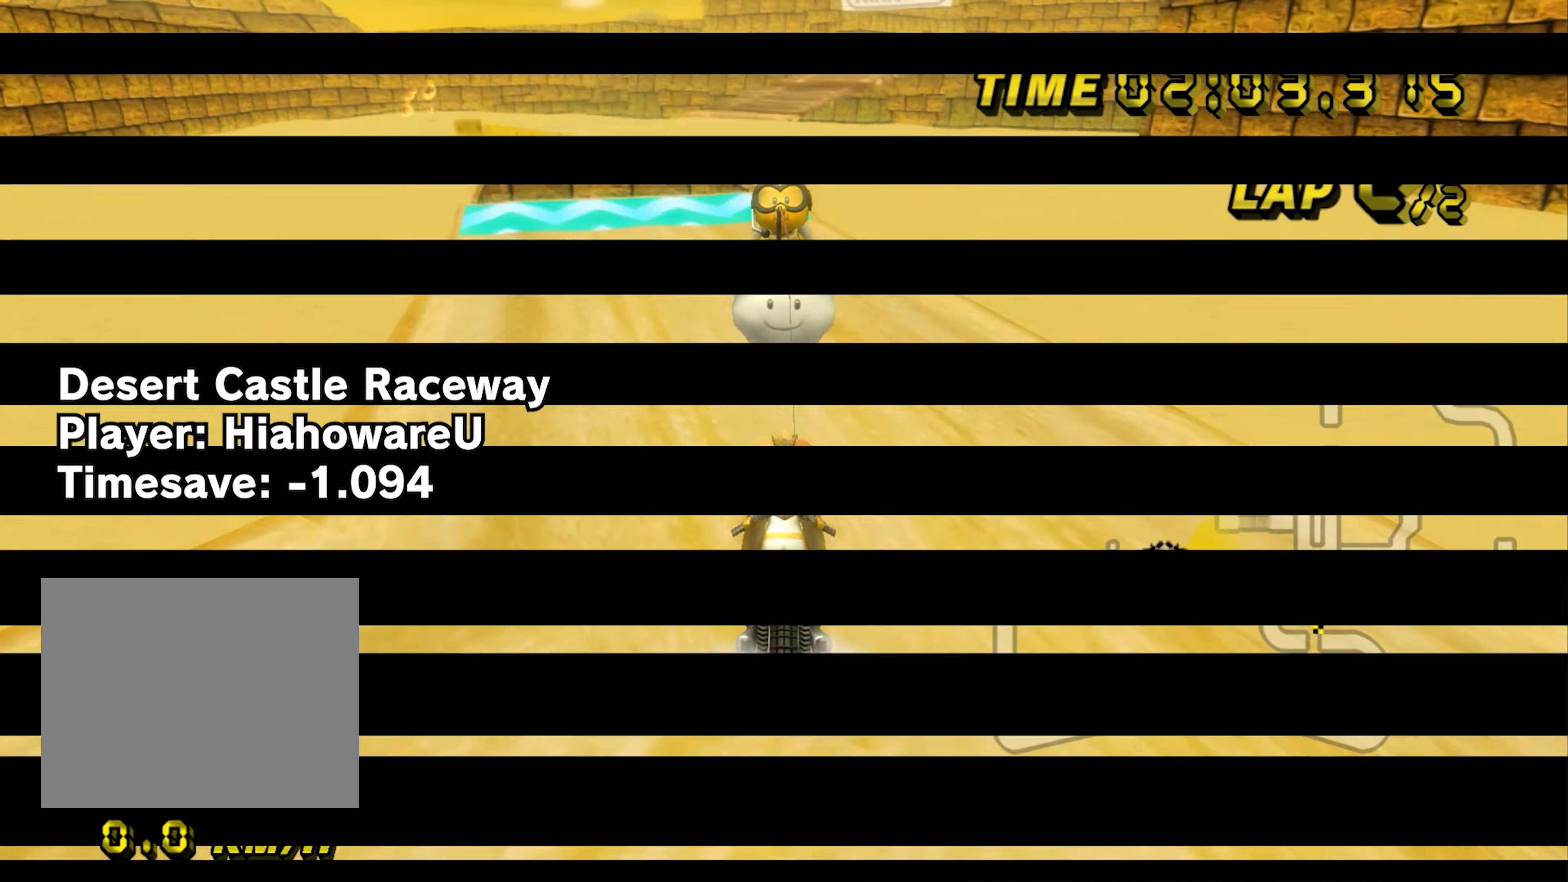
{"buttons": [], "left_stick": "up", "events": []}
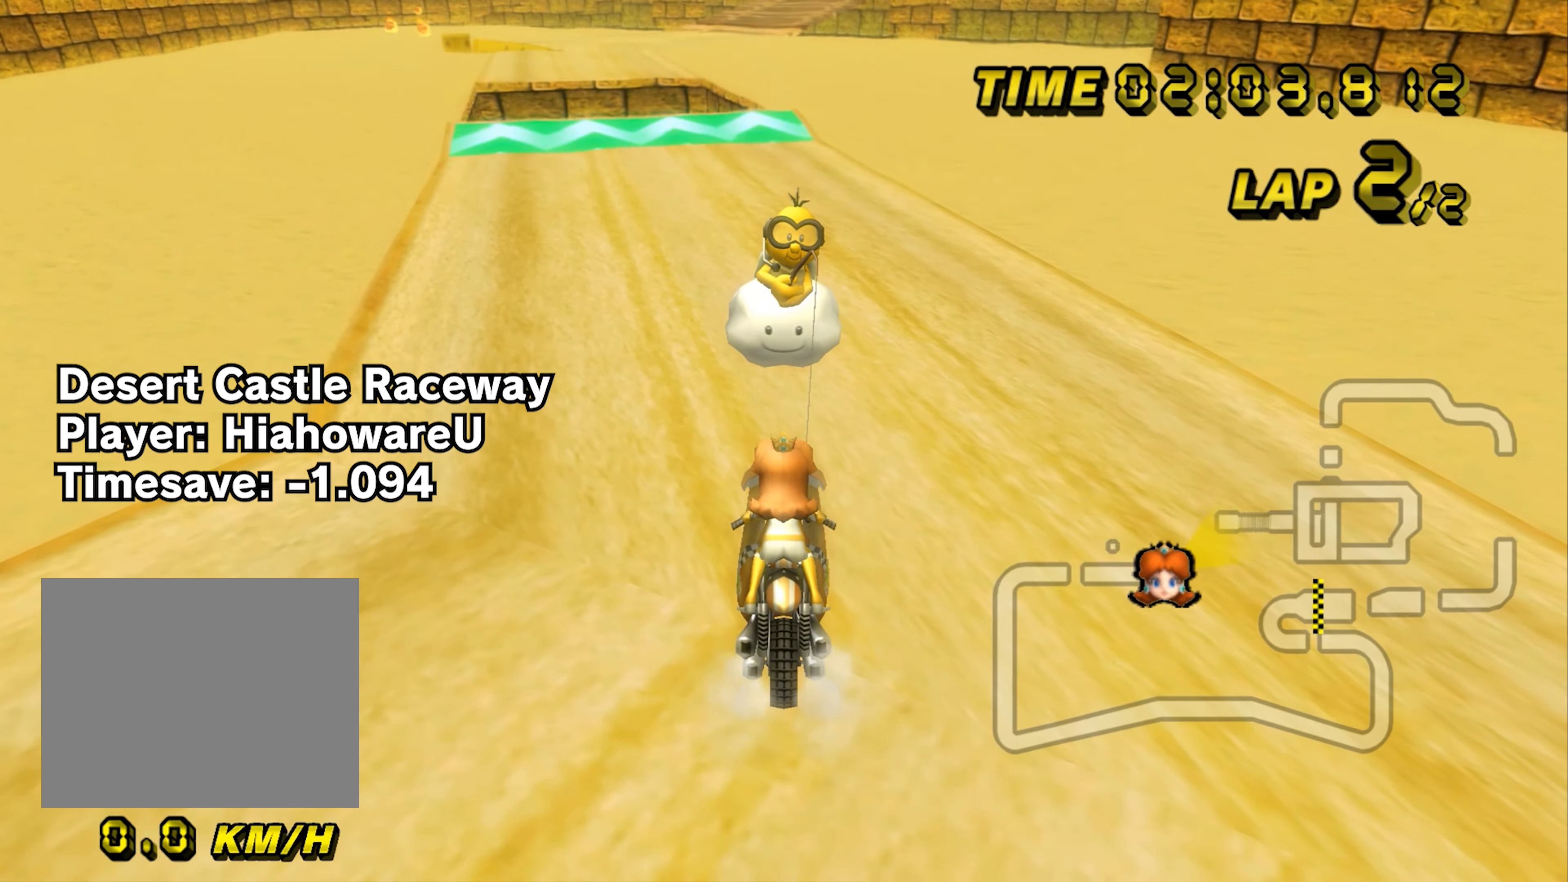
{"buttons": [], "left_stick": "up", "events": [[100, "A", "down"], [333, "A", "up"]]}
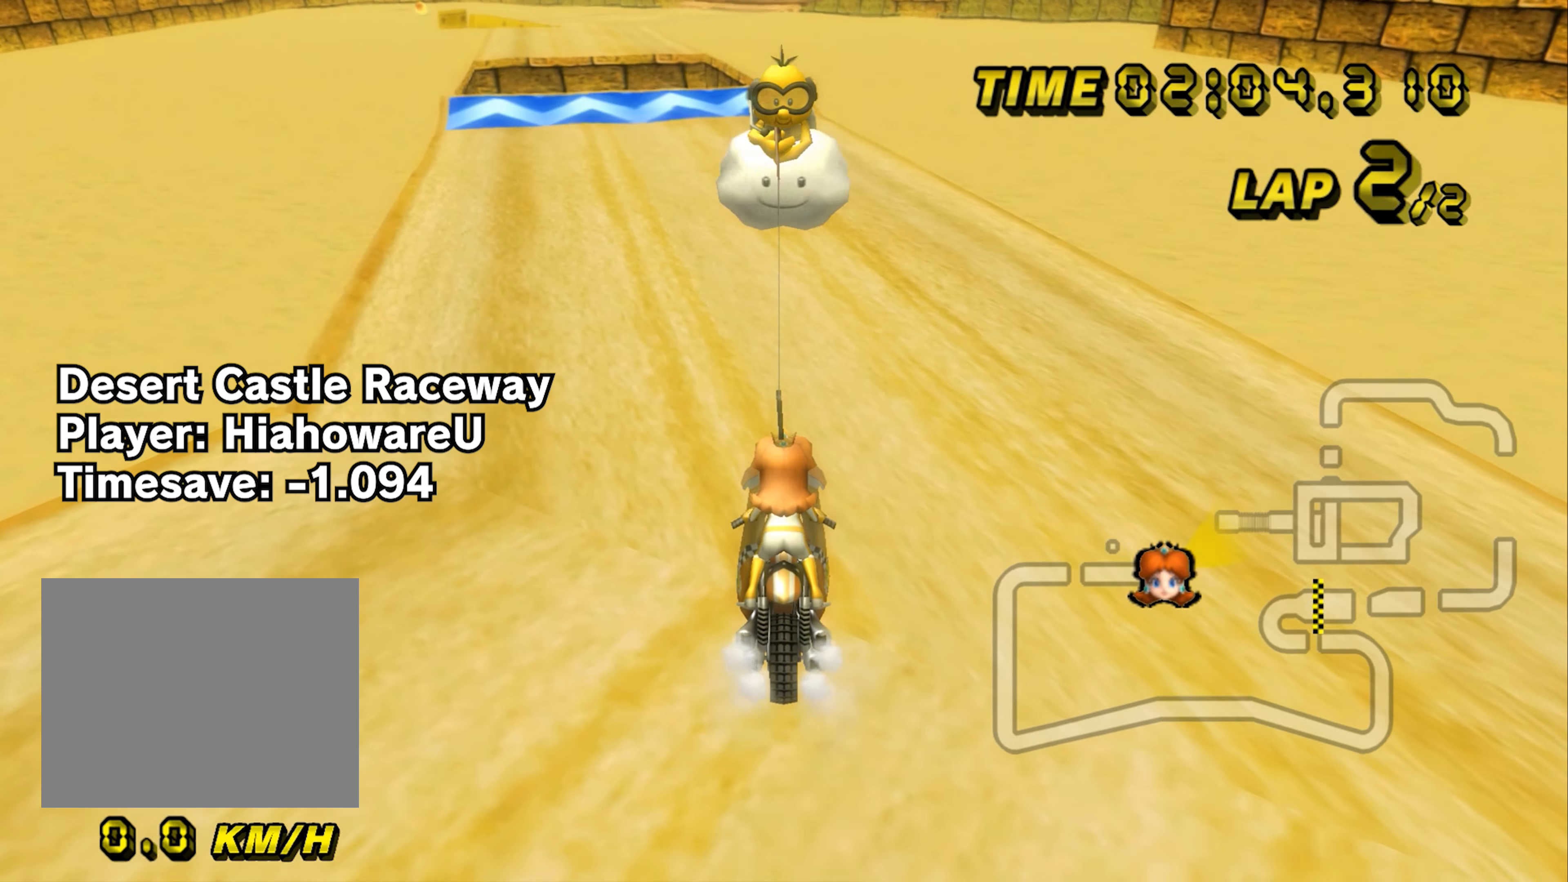
{"buttons": ["A"], "left_stick": "center", "events": [[451, "A", "down"], [484, "left_stick", "center"]]}
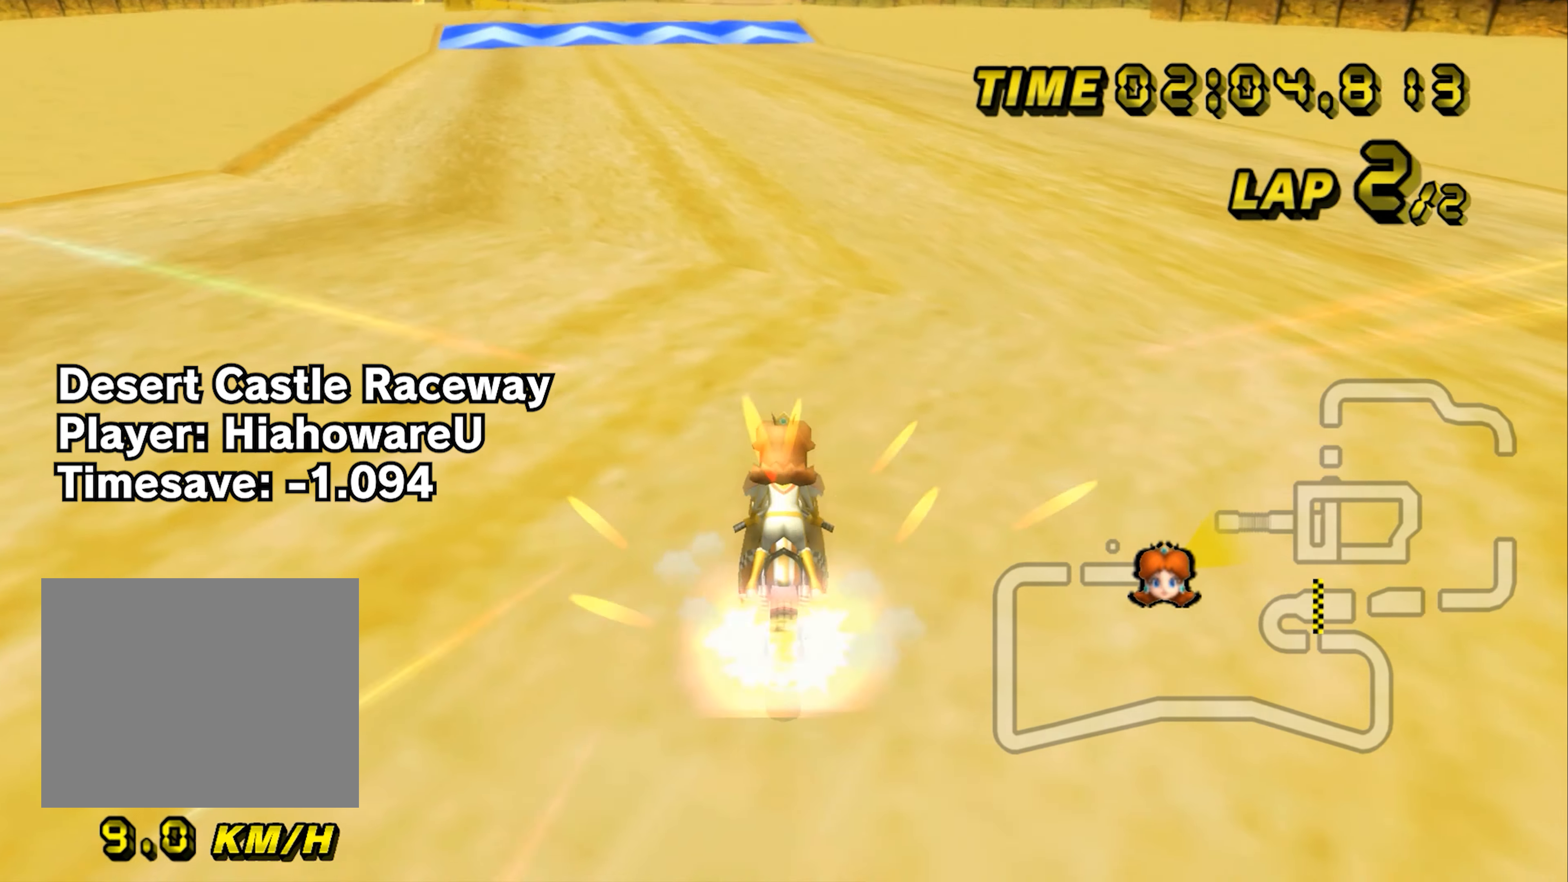
{"buttons": ["A"], "left_stick": "right", "events": [[100, "left_stick", "up-left"], [200, "left_stick", "center"], [400, "left_stick", "right"]]}
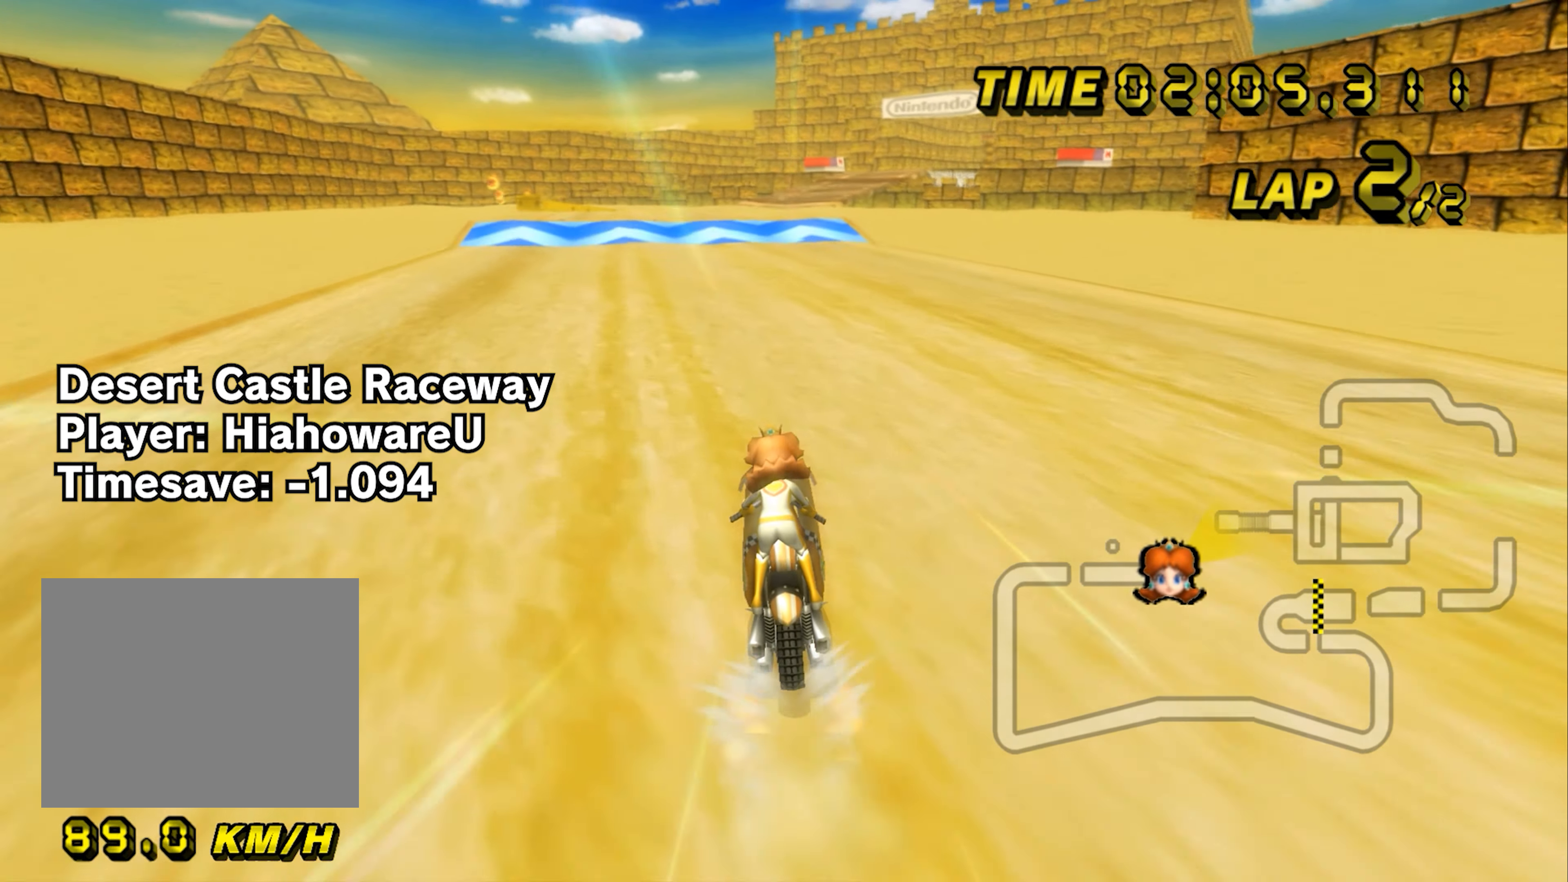
{"buttons": ["A"], "left_stick": "center", "events": [[84, "left_stick", "center"]]}
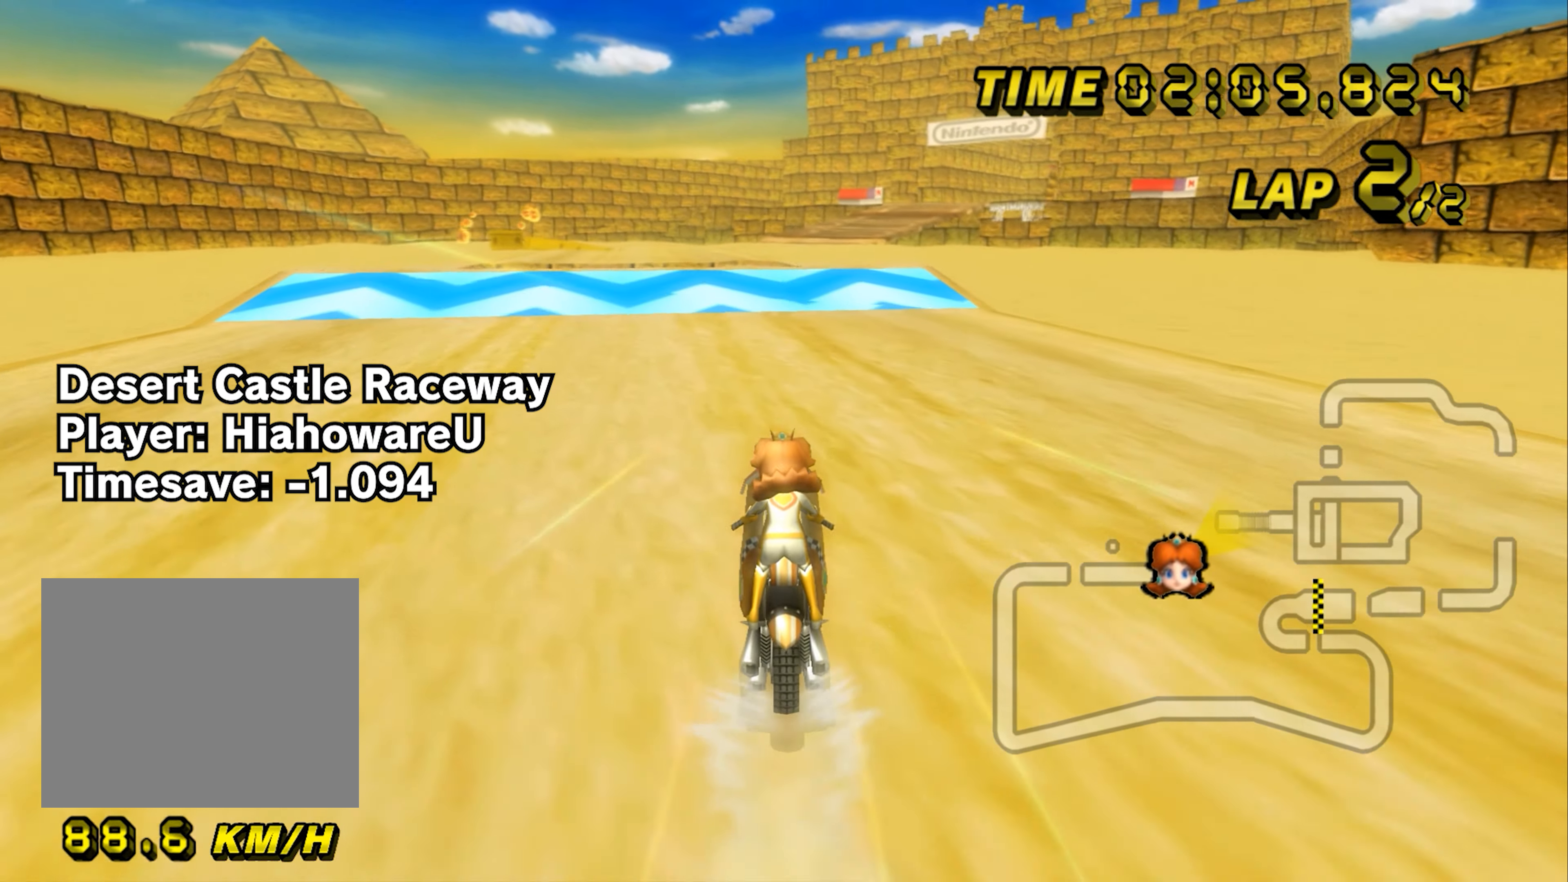
{"buttons": ["A"], "left_stick": "center", "events": []}
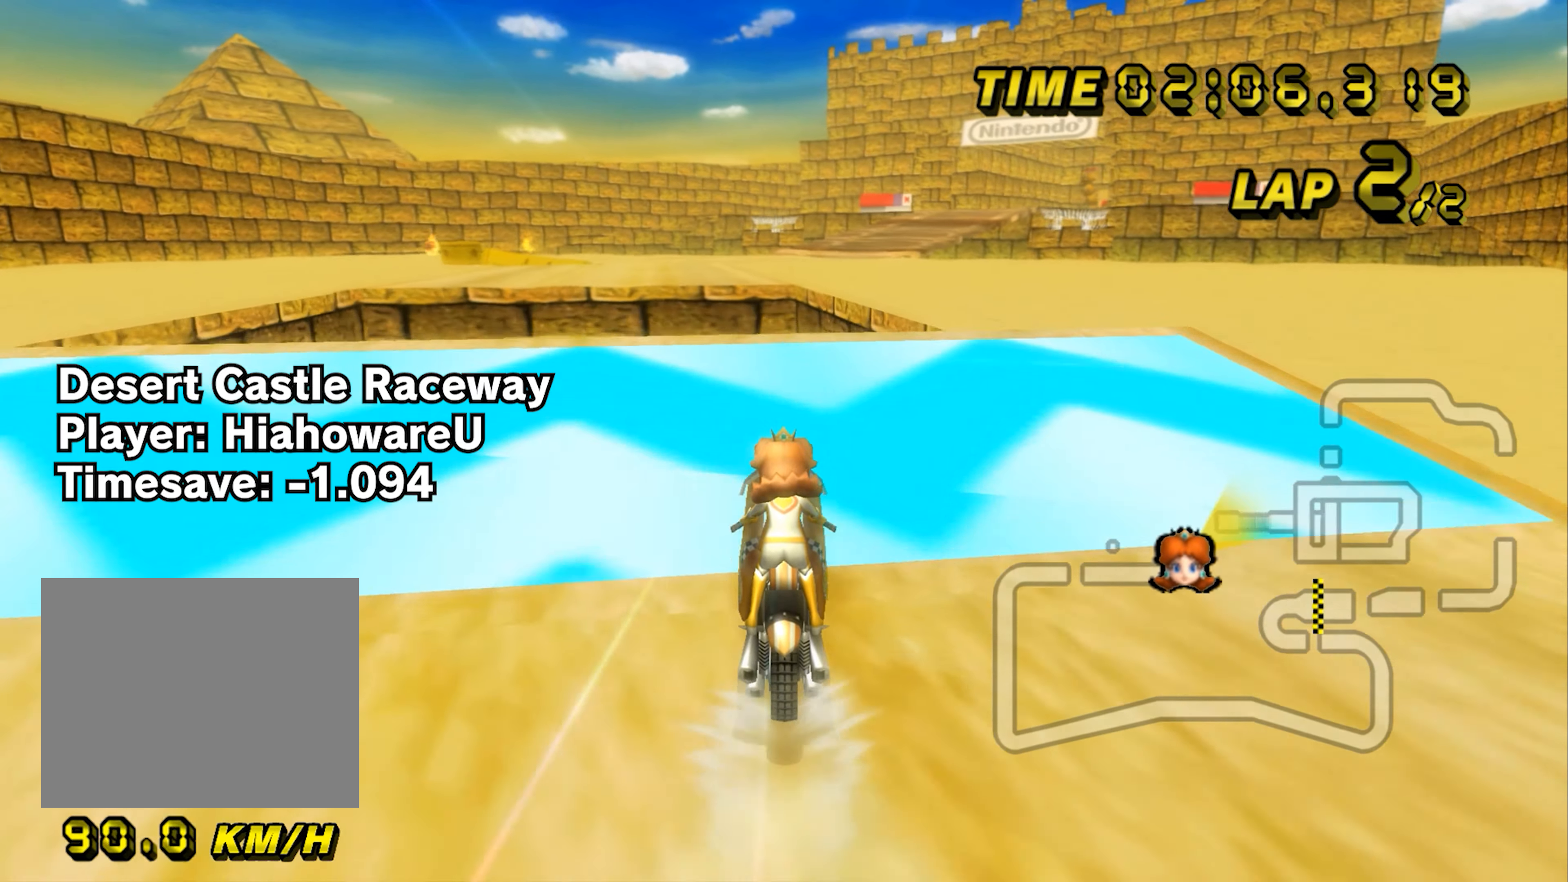
{"buttons": ["A", "B"], "left_stick": "up-left", "events": [[34, "B", "down"], [84, "left_stick", "up-left"]]}
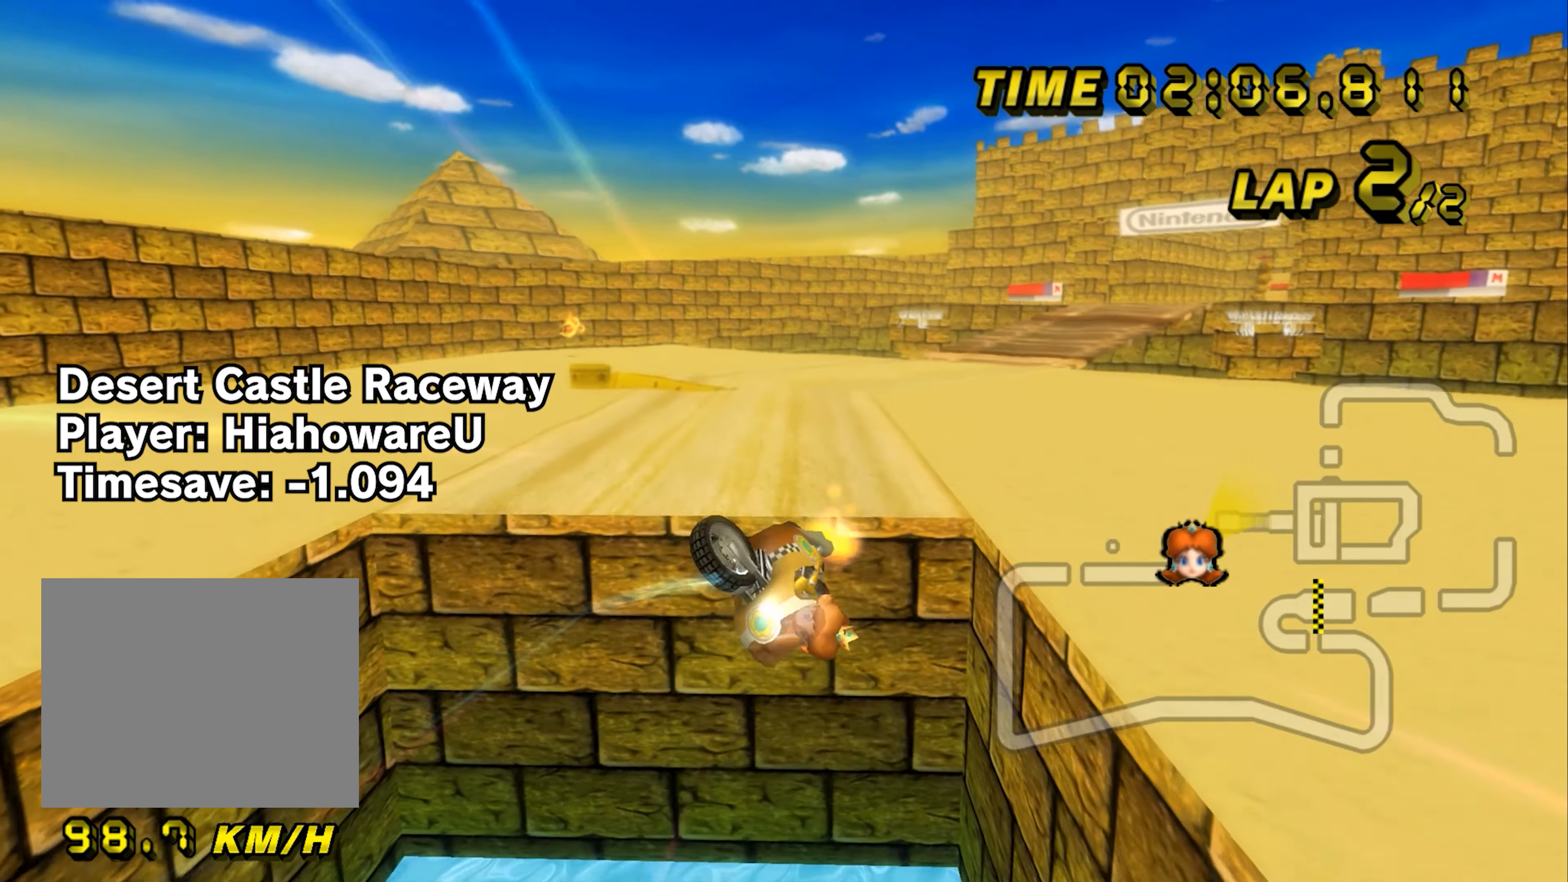
{"buttons": ["A"], "left_stick": "up", "events": [[33, "B", "up"], [50, "left_stick", "up"]]}
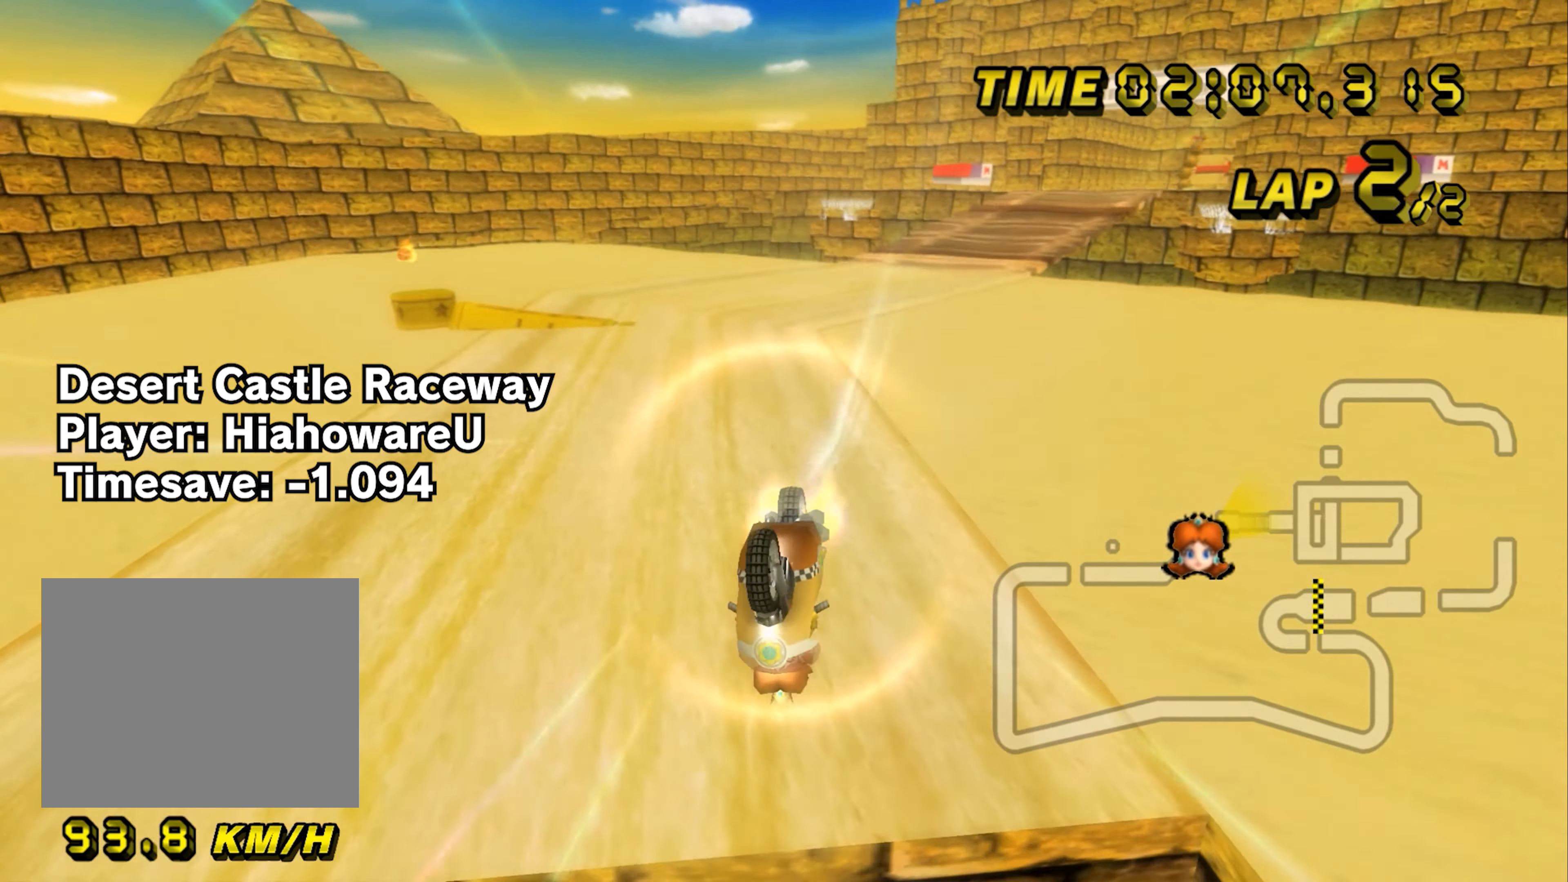
{"buttons": ["A"], "left_stick": "right", "events": [[67, "left_stick", "right"], [234, "left_stick", "down"], [434, "left_stick", "right"]]}
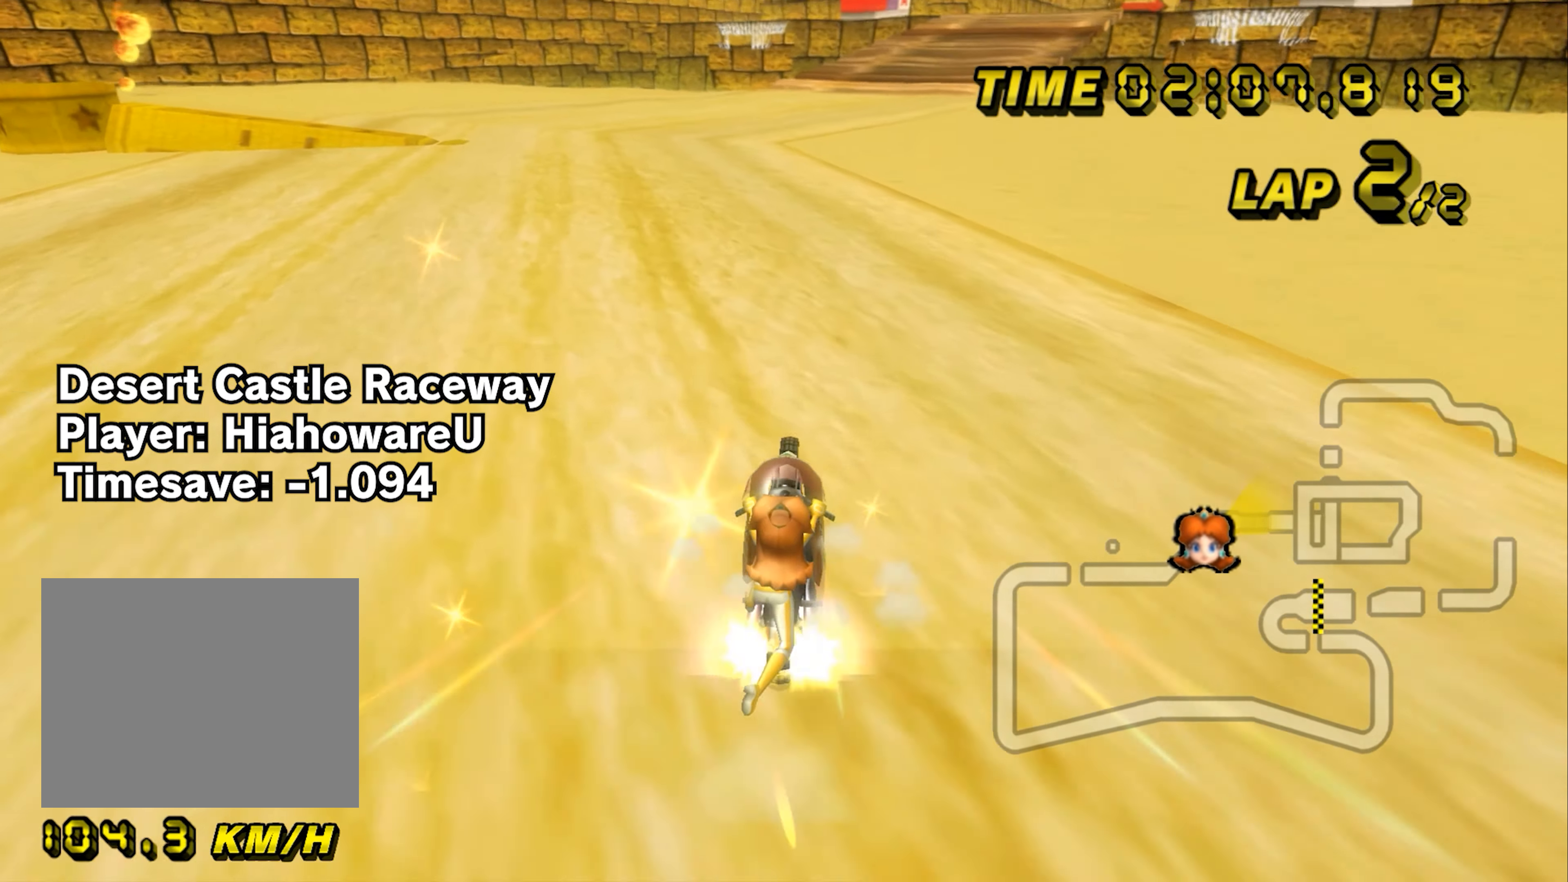
{"buttons": ["A", "B"], "left_stick": "center", "events": [[350, "left_stick", "center"], [484, "B", "down"]]}
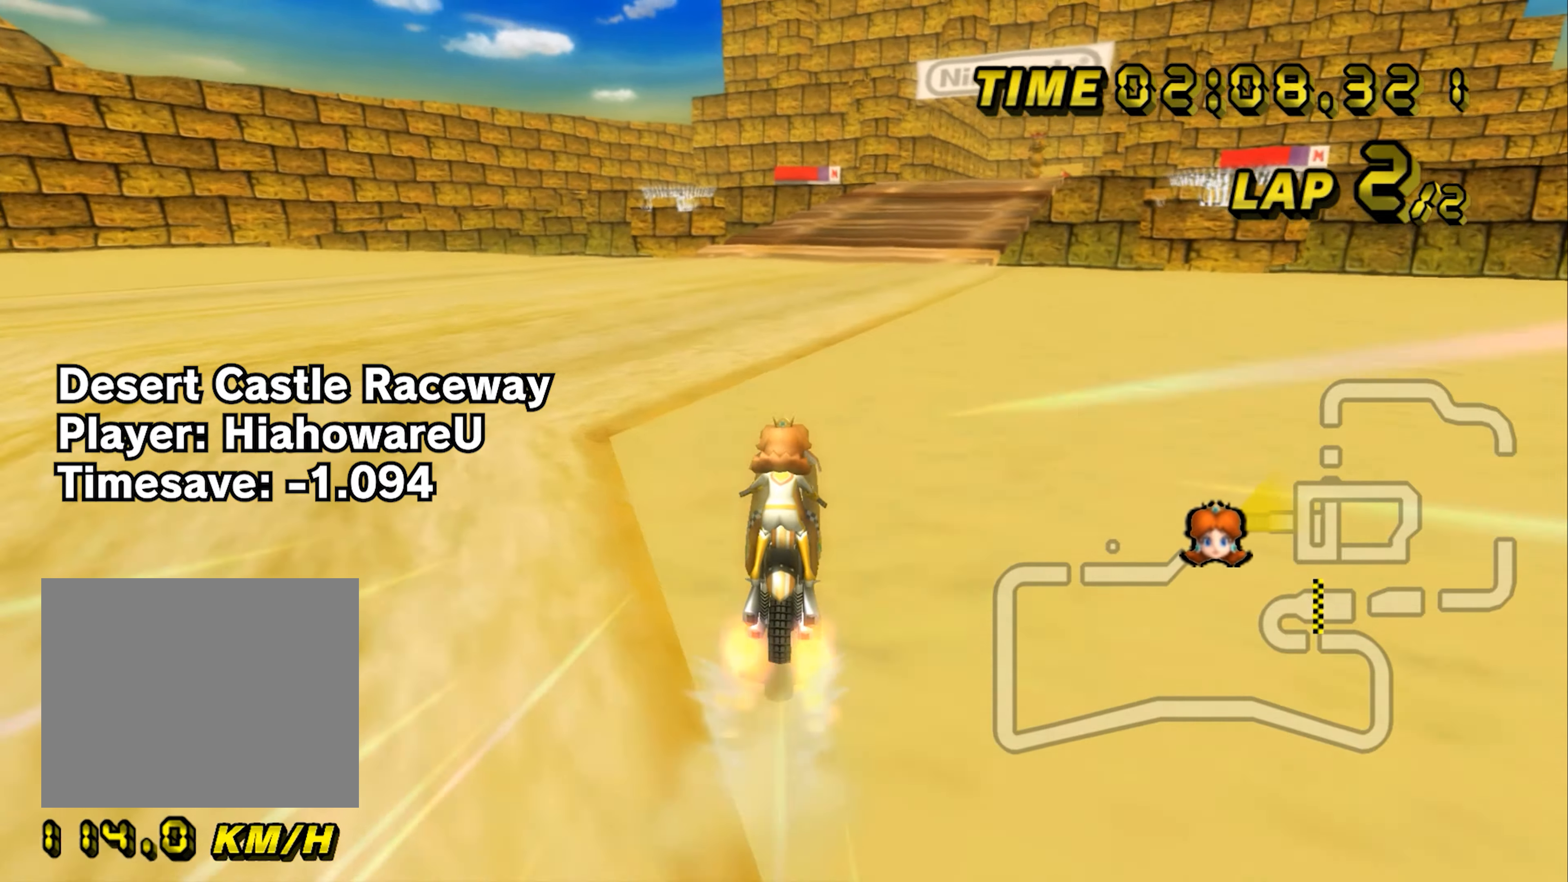
{"buttons": ["A"], "left_stick": "right", "events": [[34, "left_stick", "up-right"], [251, "B", "up"], [317, "left_stick", "center"], [434, "left_stick", "right"]]}
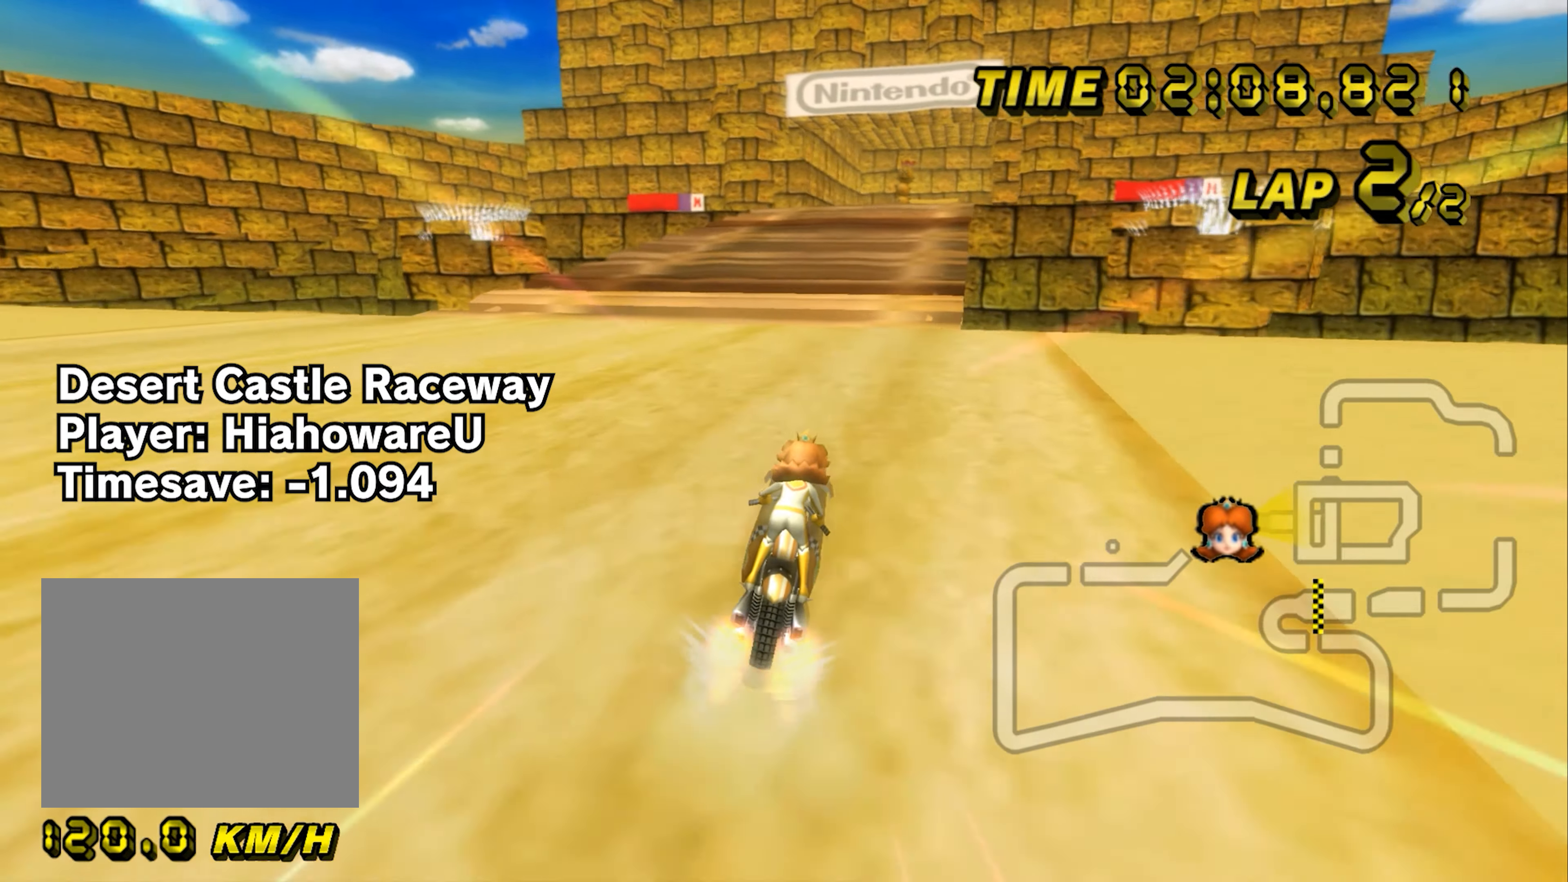
{"buttons": ["A"], "left_stick": "center", "events": [[317, "left_stick", "center"], [400, "left_stick", "right"], [484, "left_stick", "center"]]}
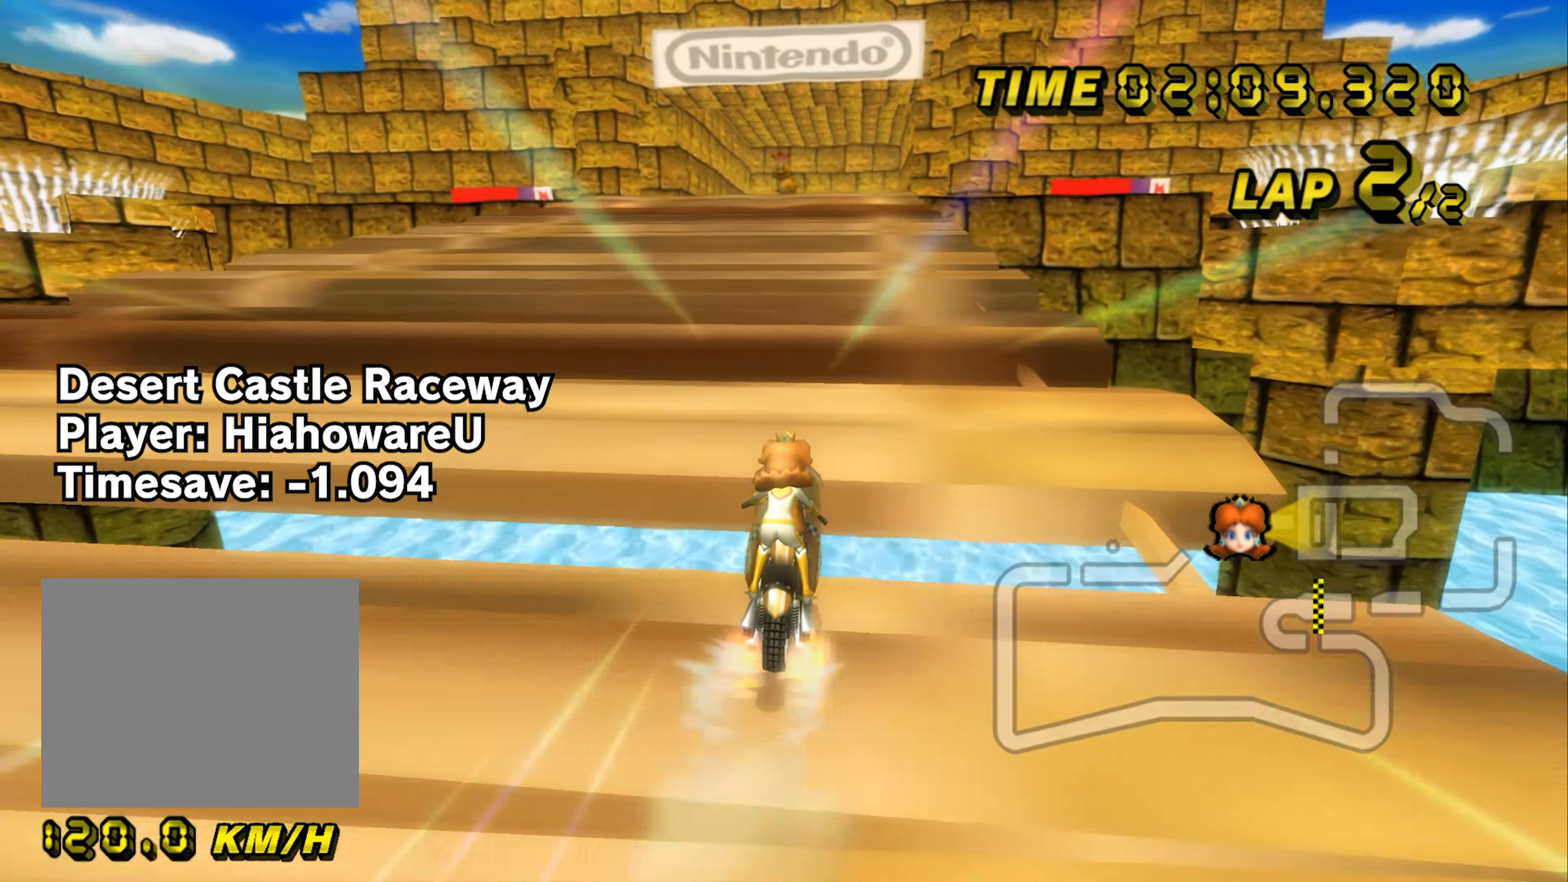
{"buttons": ["A"], "left_stick": "center", "events": []}
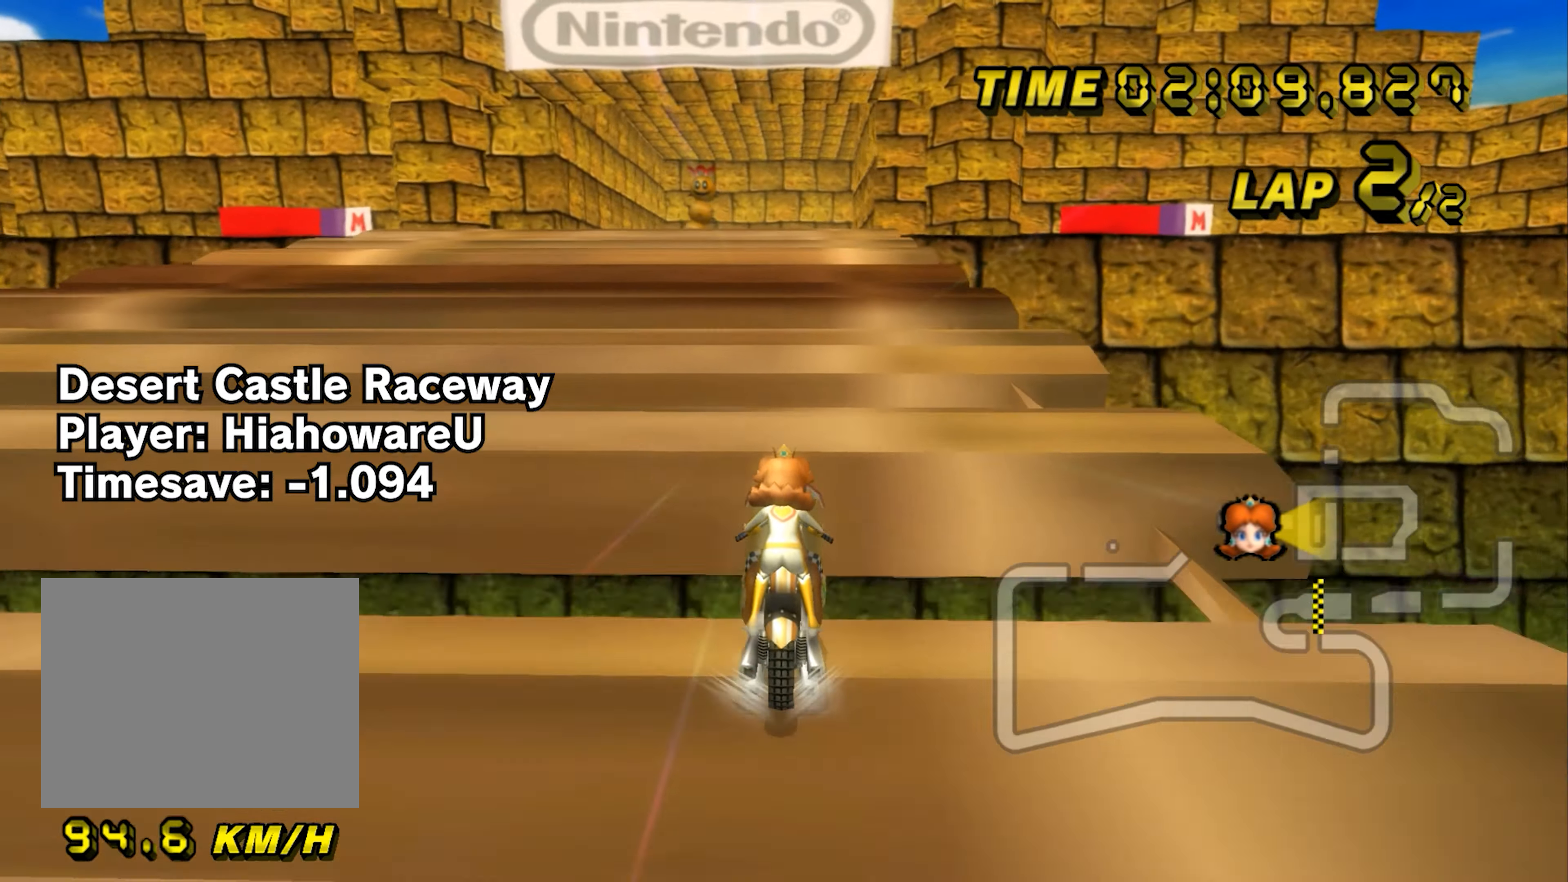
{"buttons": ["A"], "left_stick": "center", "events": []}
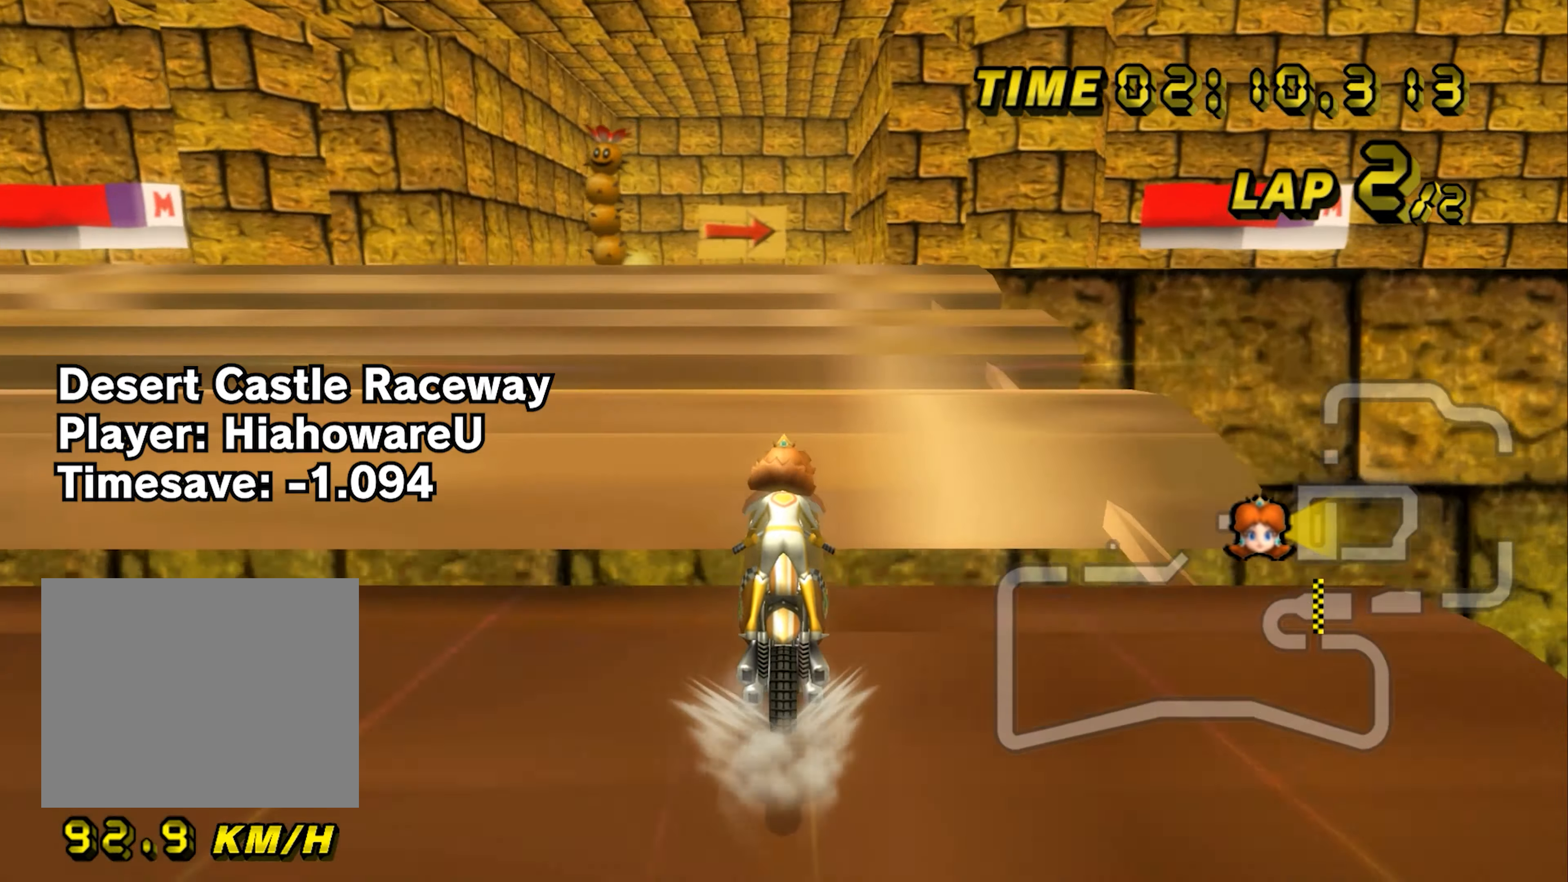
{"buttons": ["A", "B"], "left_stick": "left", "events": [[84, "B", "down"], [84, "left_stick", "left"]]}